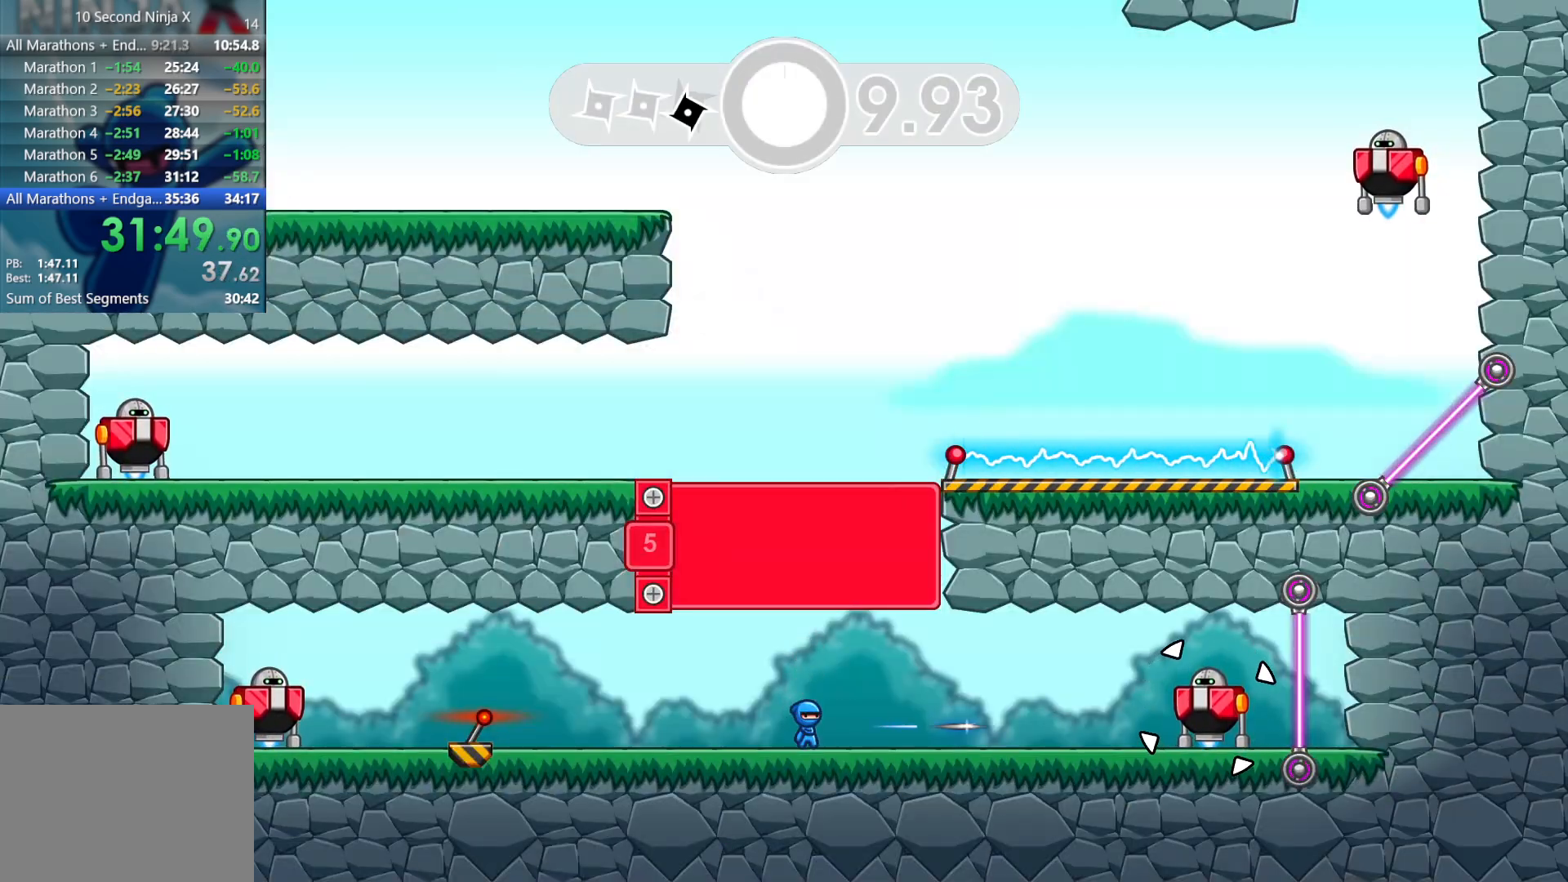
Gameplay with a controller (Xbox layout); each line is a JSON object with the inputs held at the frame after it. "events" lists button and stick changes between this image and that frame as [ms after this image, input, new state], when the widget could be followed in between. Not read: R1 right_stick.
{"buttons": [], "left_stick": "center", "events": []}
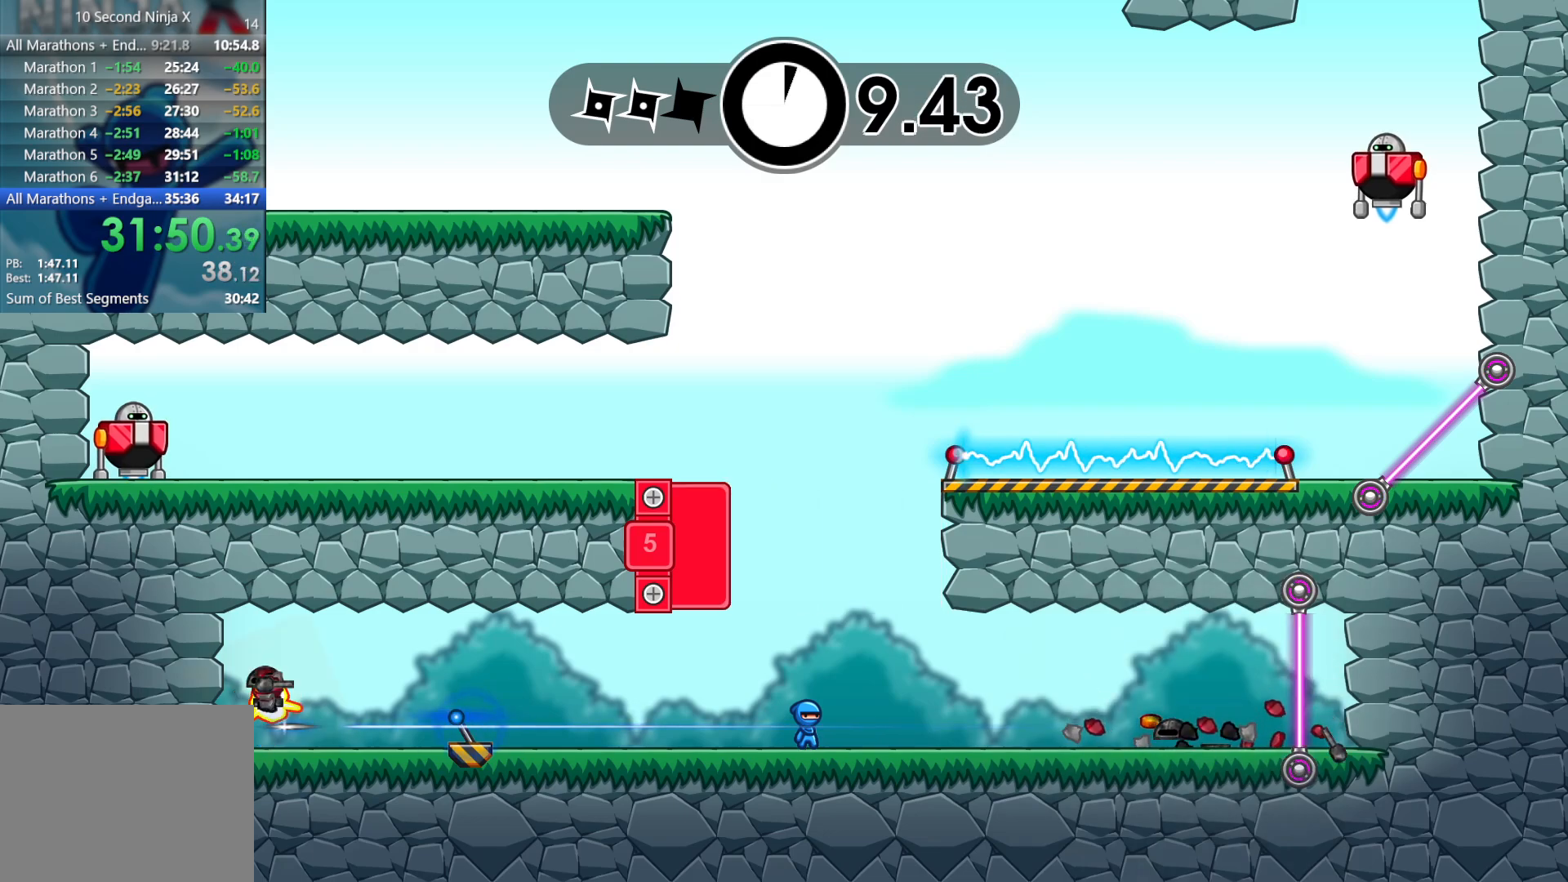
{"buttons": [], "left_stick": "left", "events": [[100, "A", "down"], [167, "left_stick", "left"], [200, "A", "up"], [267, "A", "down"], [400, "A", "up"]]}
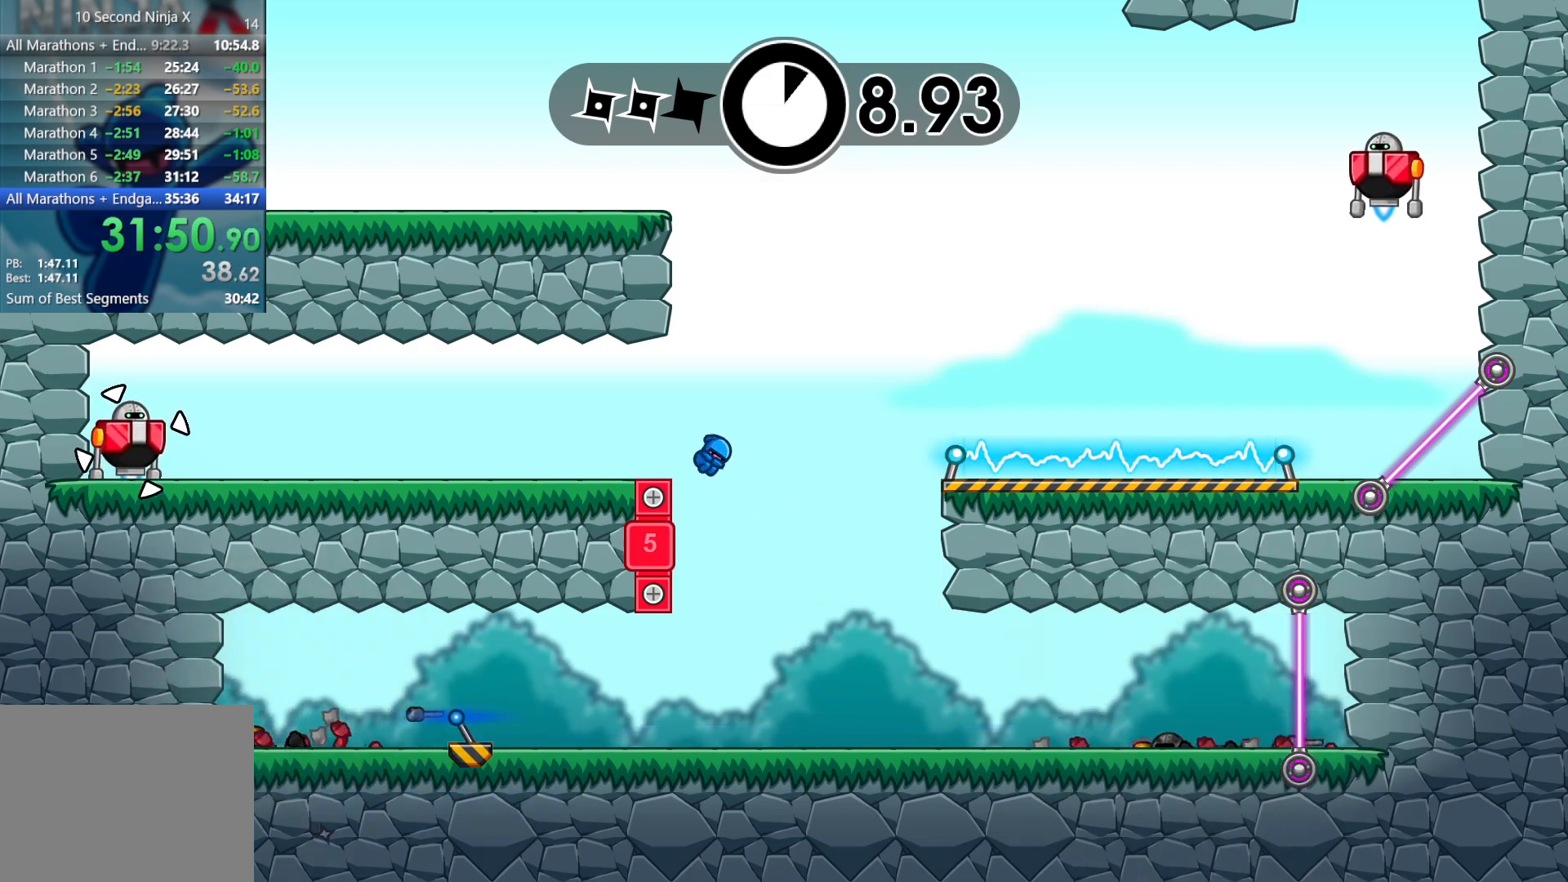
{"buttons": ["A"], "left_stick": "right", "events": [[150, "left_stick", "right"], [233, "B", "down"], [300, "B", "up"], [467, "A", "down"]]}
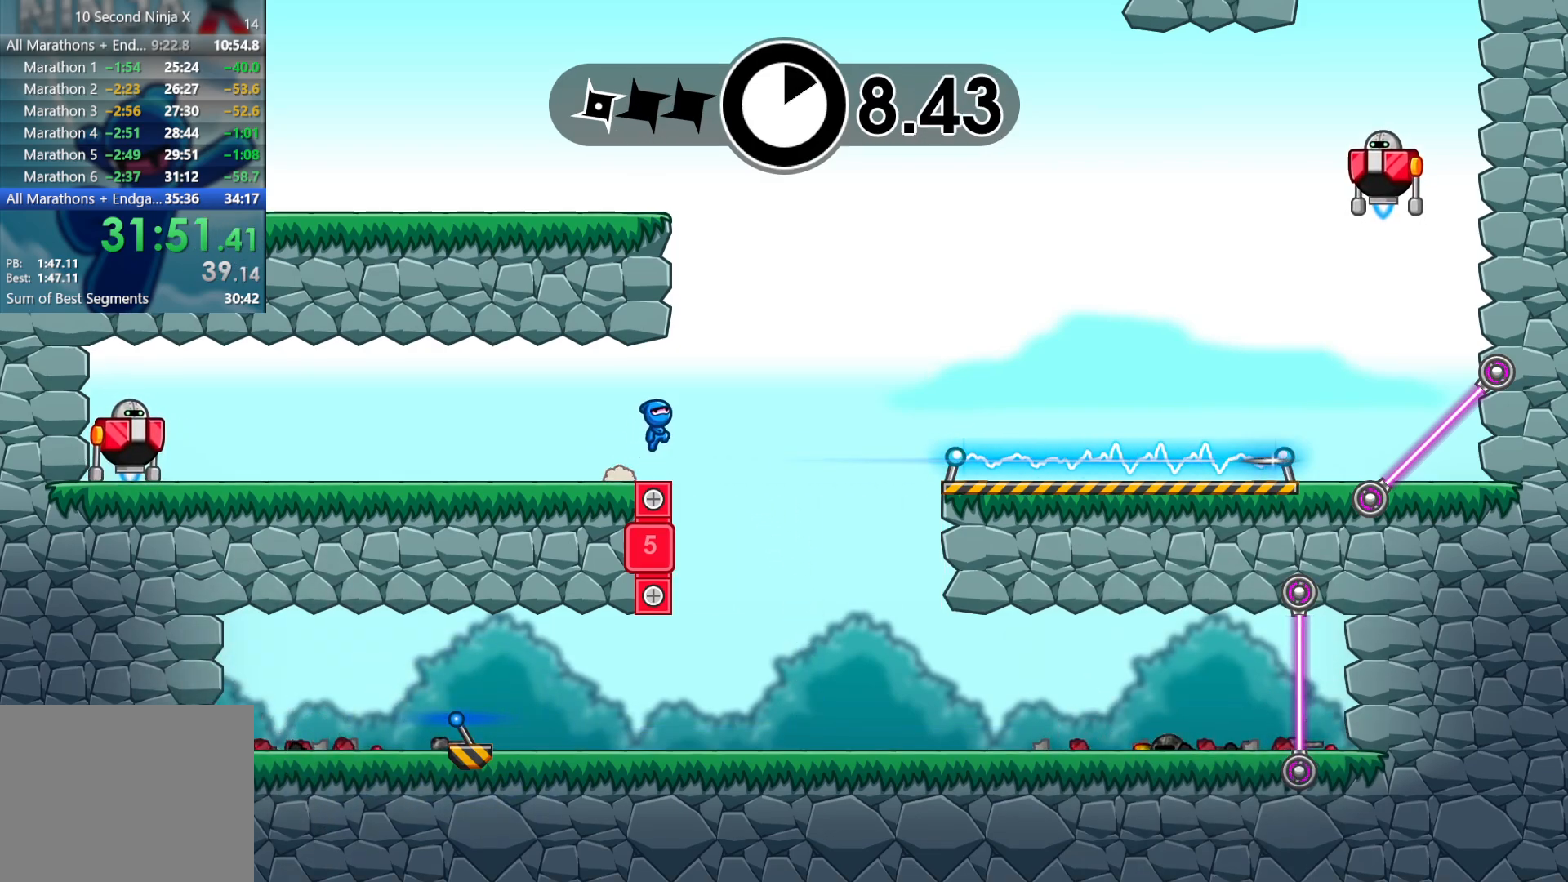
{"buttons": [], "left_stick": "up-left", "events": [[50, "A", "up"], [67, "A", "down"], [67, "left_stick", "up-left"], [83, "A", "up"], [167, "A", "down"], [300, "A", "up"]]}
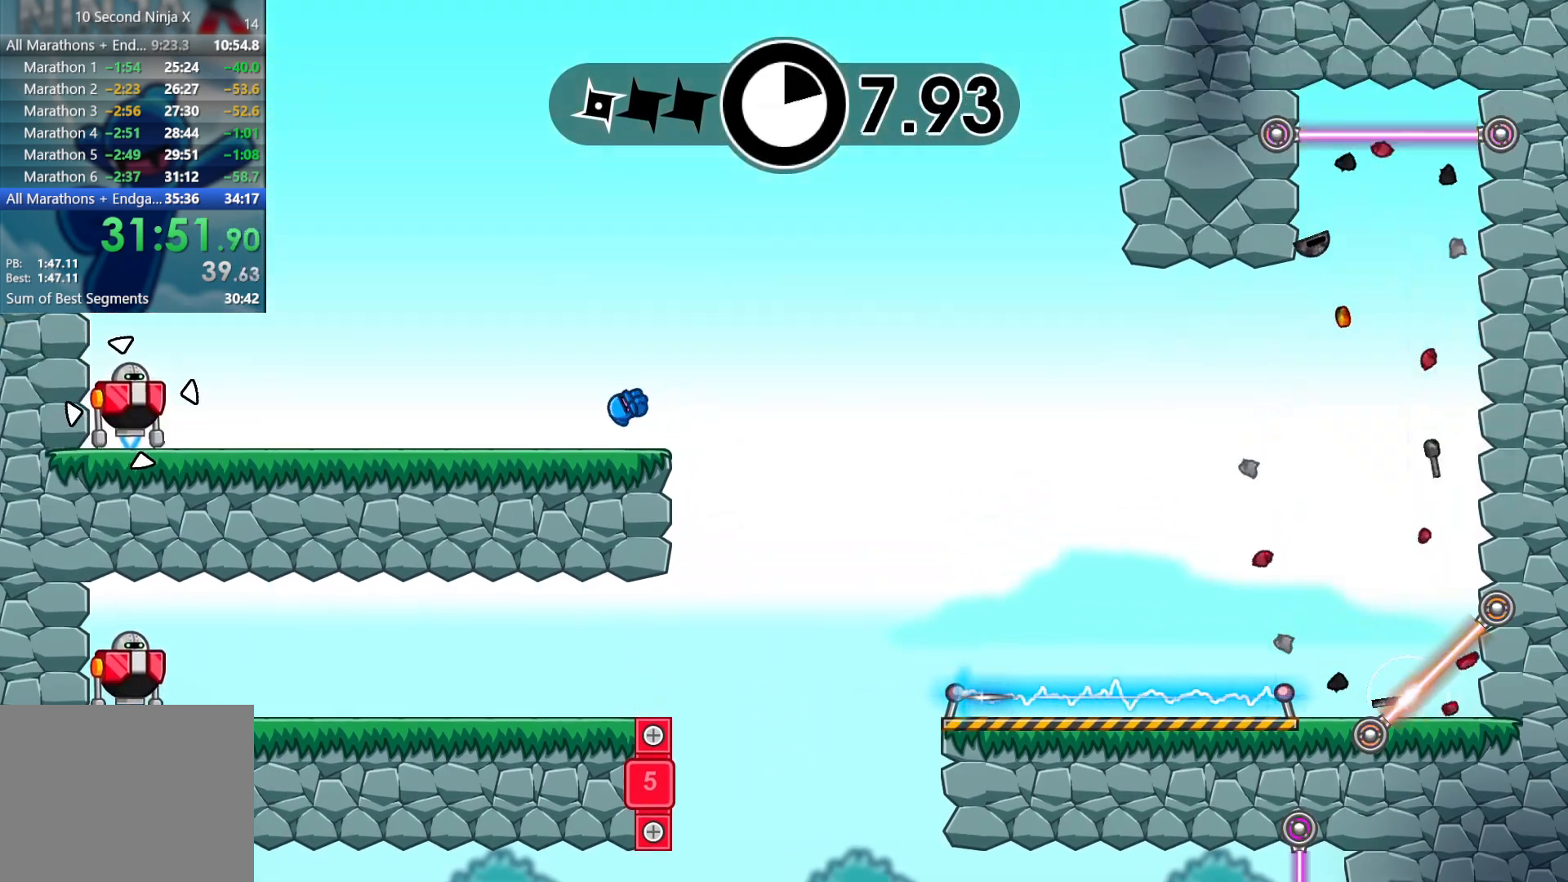
{"buttons": ["Y"], "left_stick": "center", "events": [[17, "B", "down"], [67, "left_stick", "center"], [100, "B", "up"], [467, "Y", "down"]]}
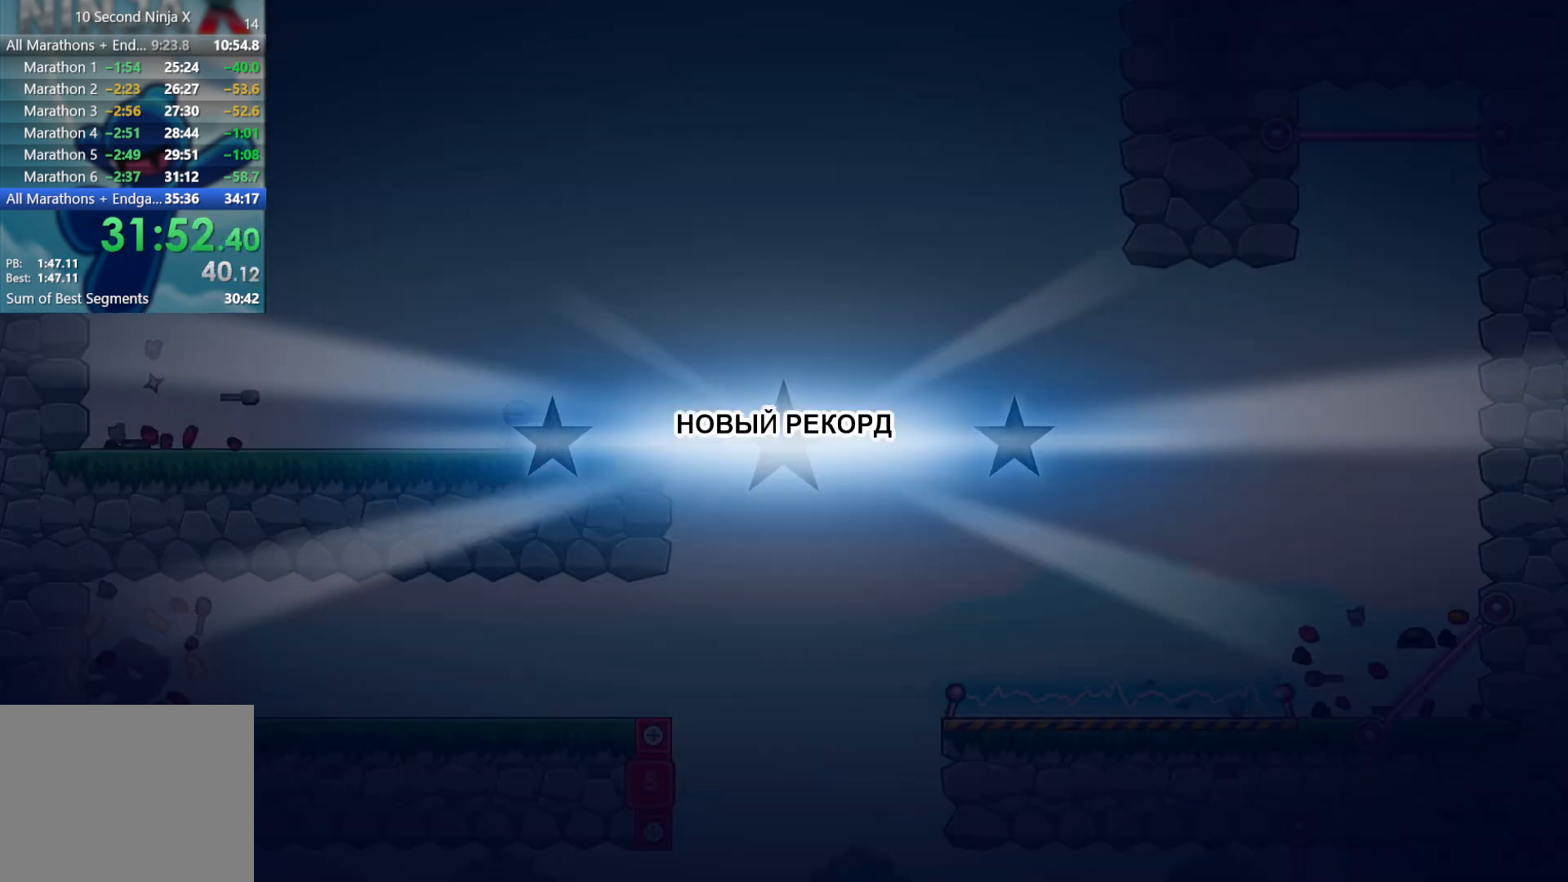
{"buttons": [], "left_stick": "center", "events": [[33, "Y", "up"], [250, "Y", "down"], [300, "Y", "up"], [400, "Y", "down"], [467, "Y", "up"]]}
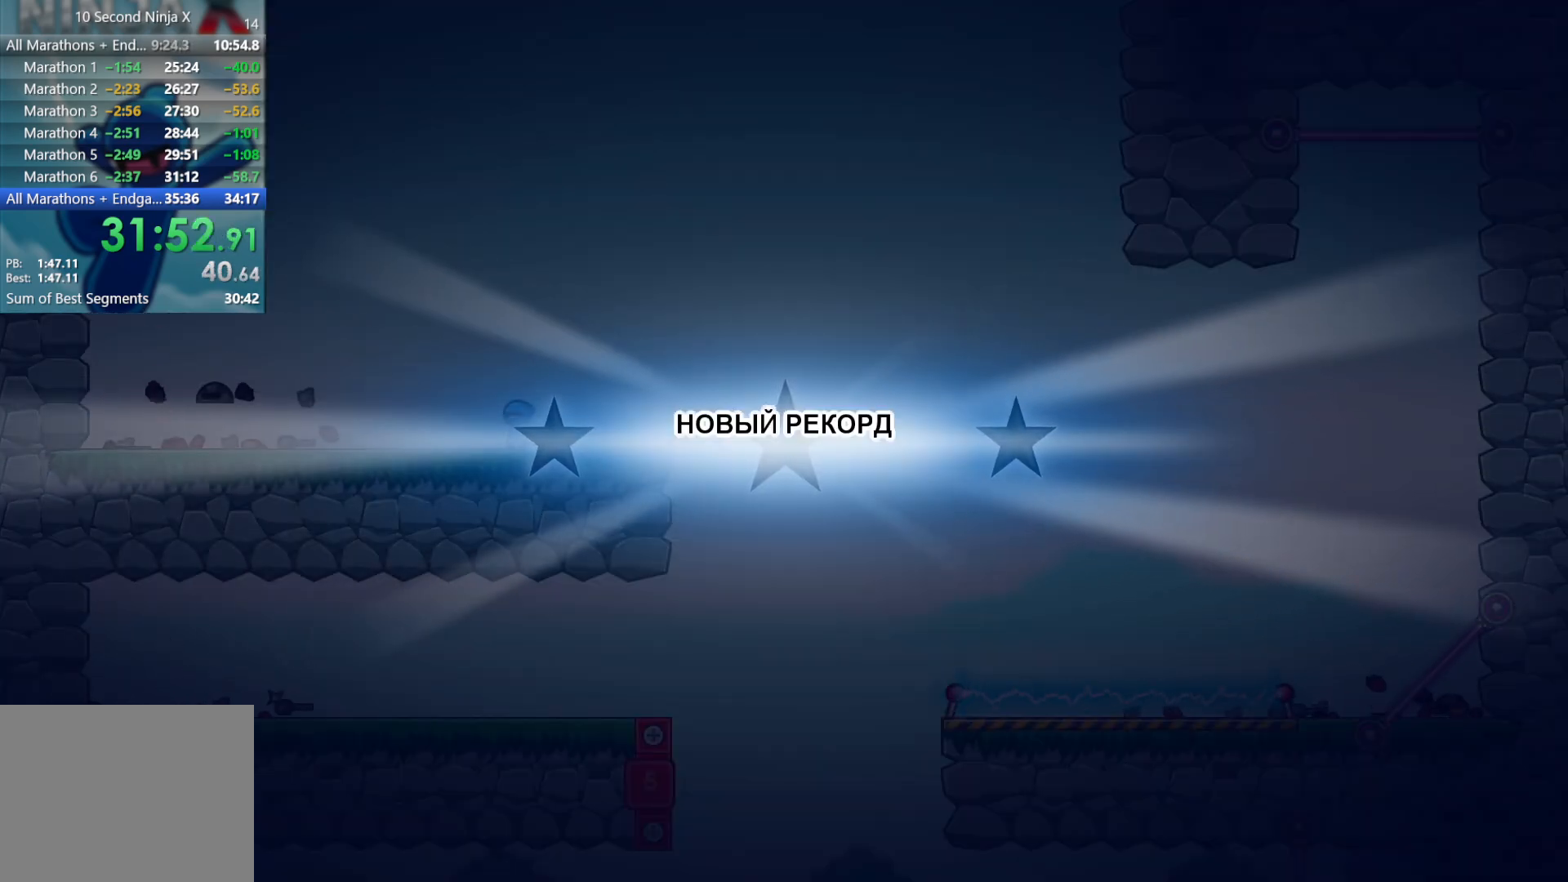
{"buttons": [], "left_stick": "center", "events": [[67, "Y", "down"], [117, "Y", "up"], [217, "Y", "down"], [283, "Y", "up"], [367, "Y", "down"], [417, "Y", "up"]]}
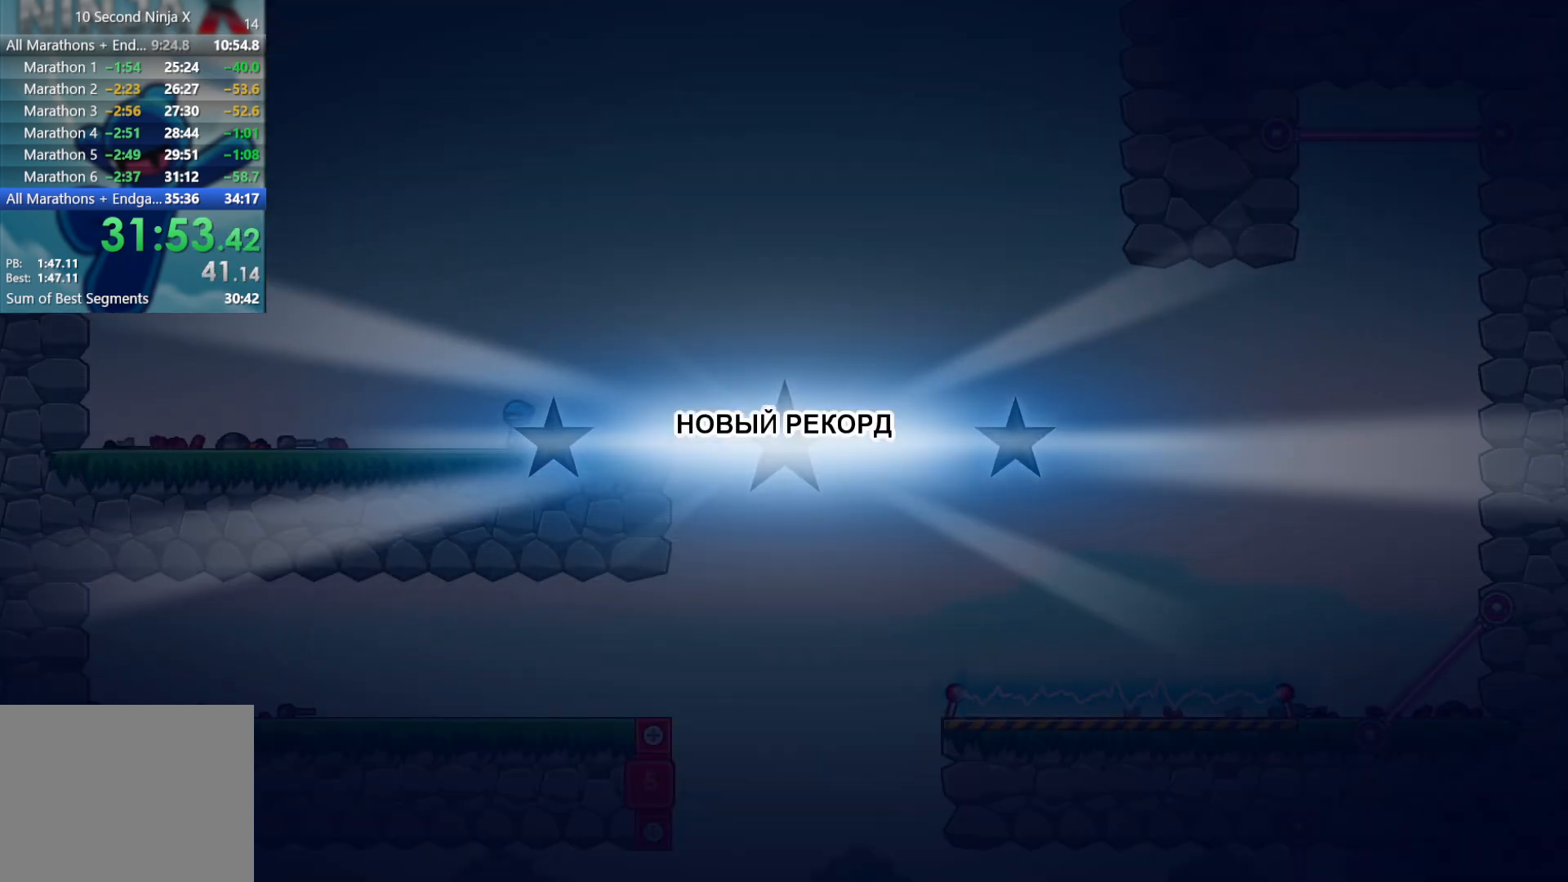
{"buttons": [], "left_stick": "center", "events": [[17, "Y", "down"], [50, "Y", "up"], [167, "Y", "down"], [217, "Y", "up"], [300, "Y", "down"], [367, "Y", "up"], [450, "Y", "down"], [500, "Y", "up"]]}
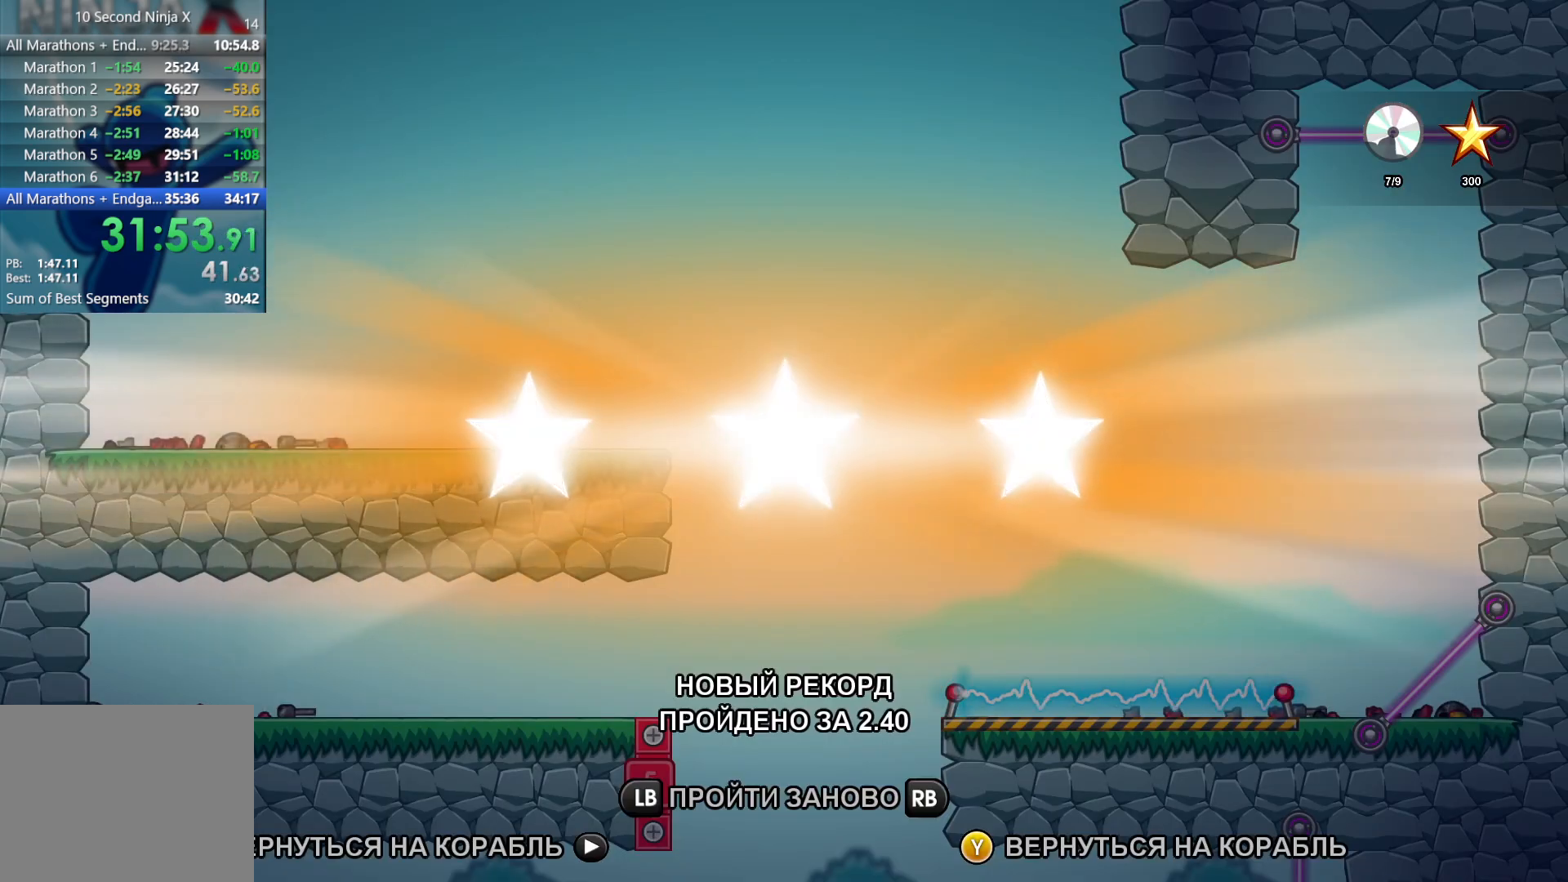
{"buttons": [], "left_stick": "center", "events": [[83, "Y", "down"], [150, "Y", "up"], [233, "Y", "down"], [283, "Y", "up"], [367, "Y", "down"], [433, "Y", "up"]]}
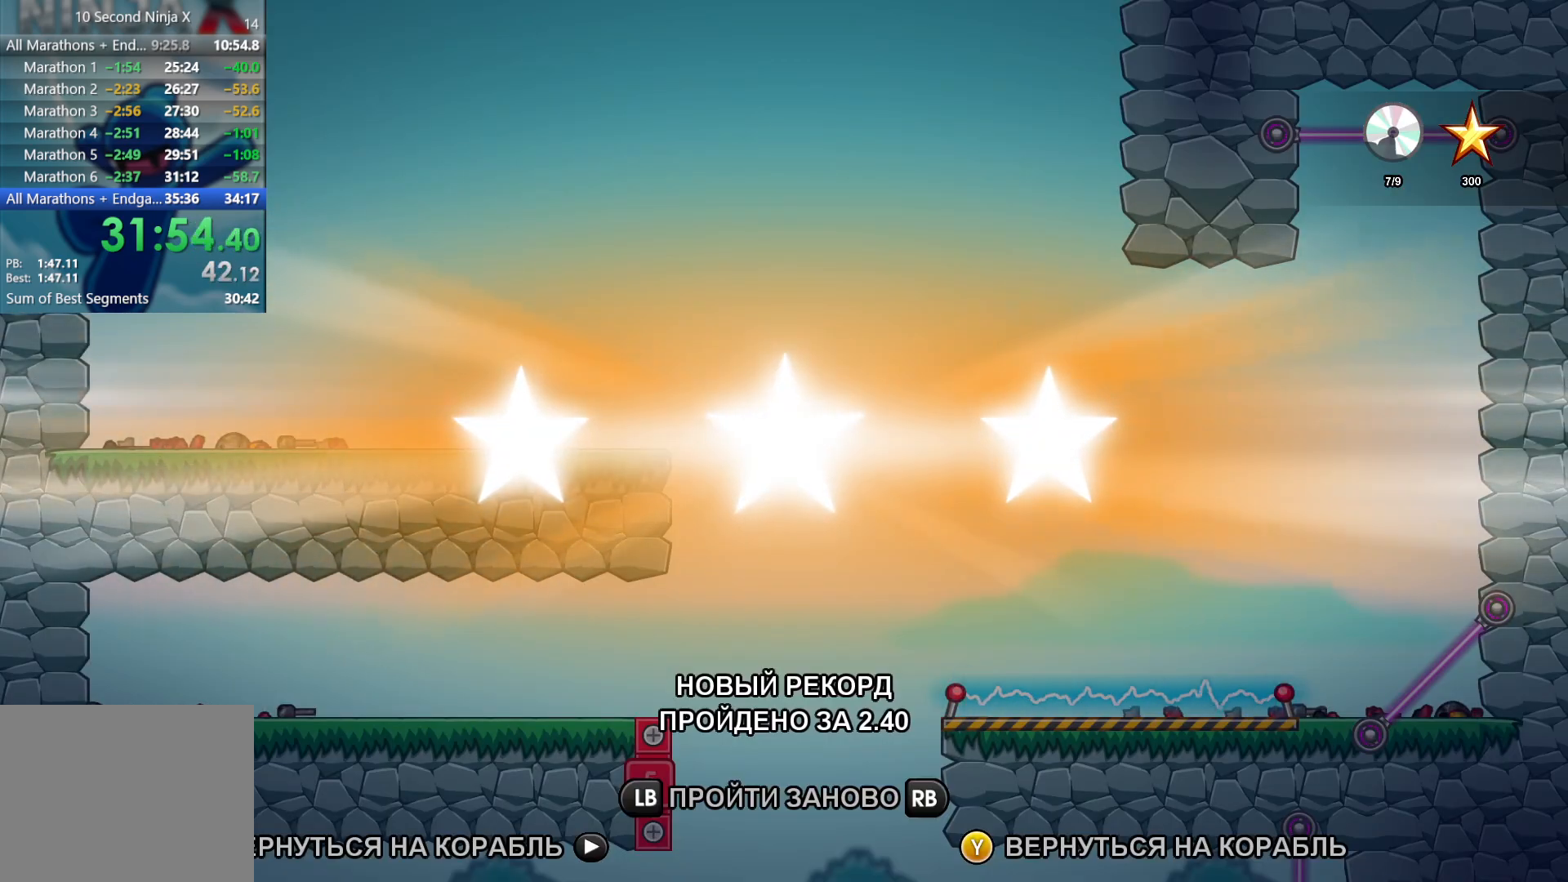
{"buttons": [], "left_stick": "center", "events": [[33, "Y", "down"], [83, "Y", "up"], [167, "Y", "down"], [233, "Y", "up"], [300, "Y", "down"], [367, "Y", "up"], [433, "Y", "down"], [500, "Y", "up"]]}
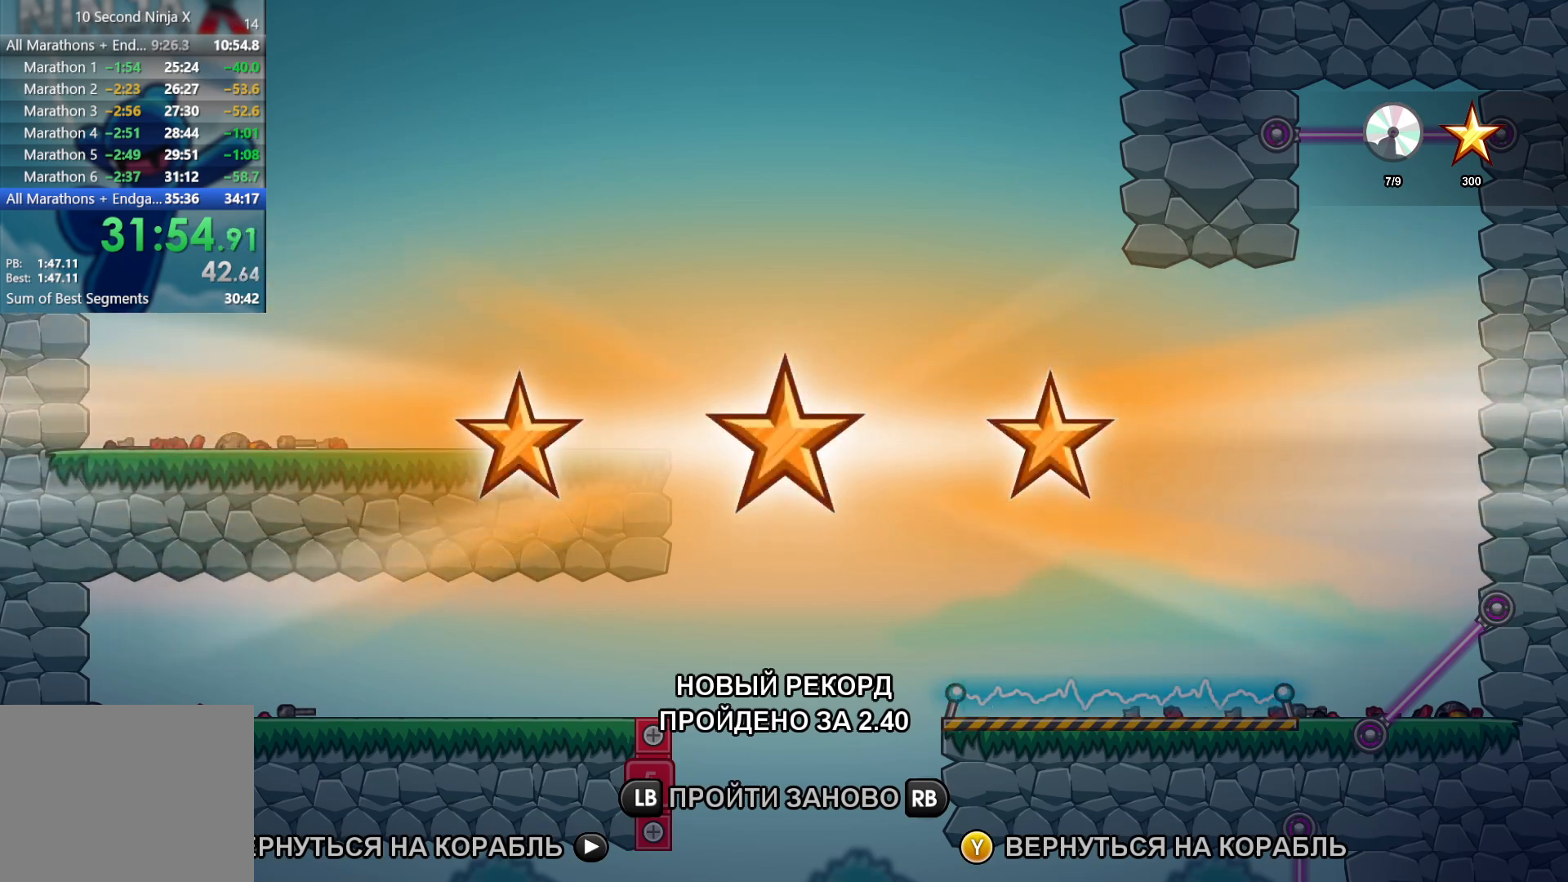
{"buttons": [], "left_stick": "center", "events": [[200, "Y", "down"], [267, "Y", "up"]]}
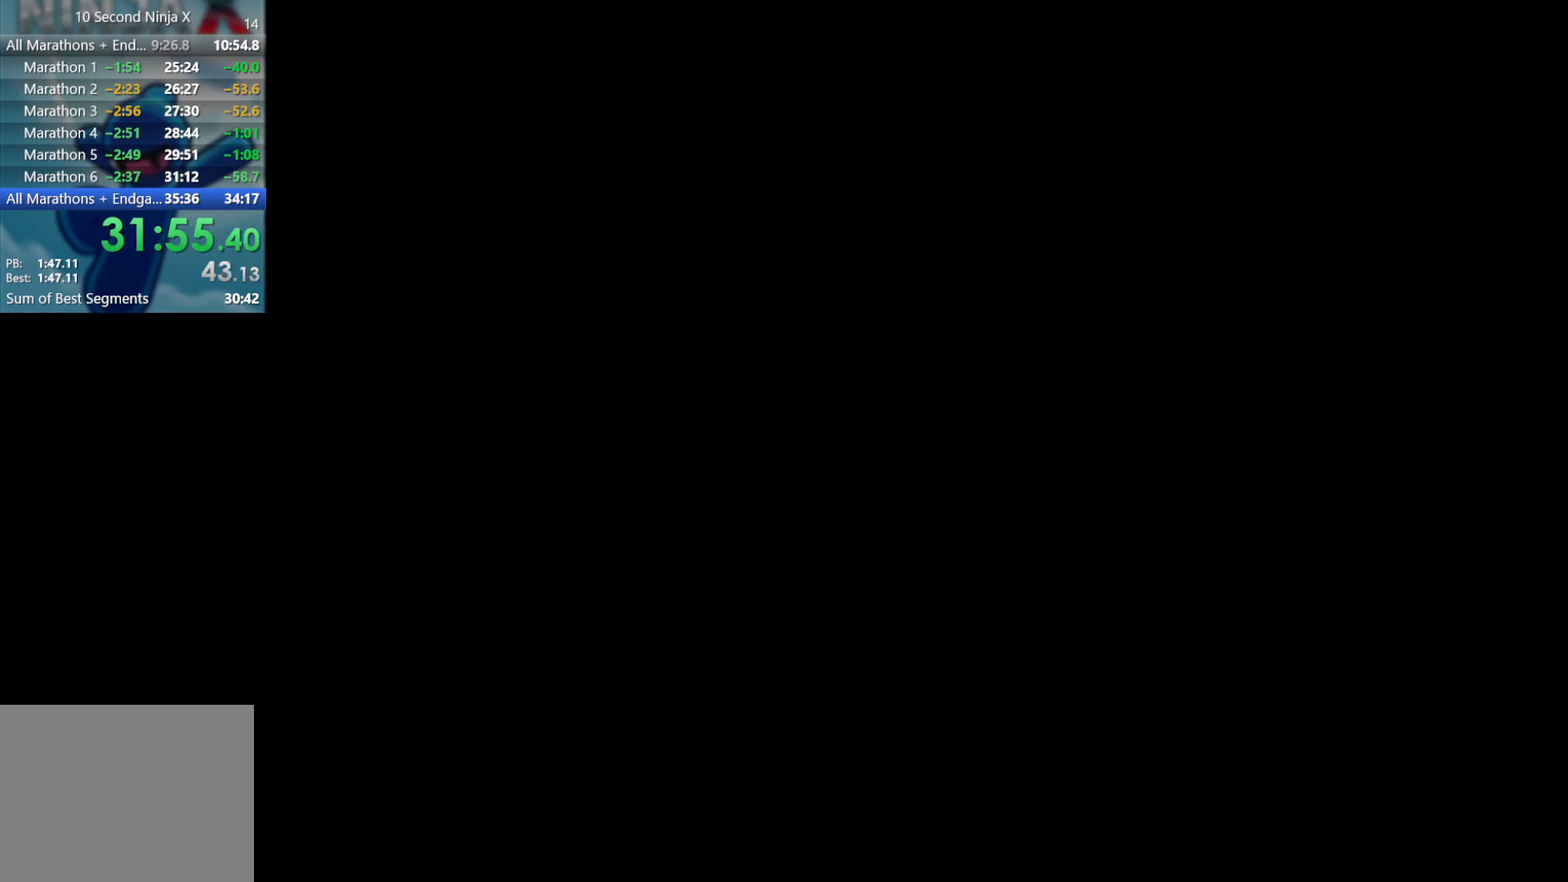
{"buttons": [], "left_stick": "center", "events": []}
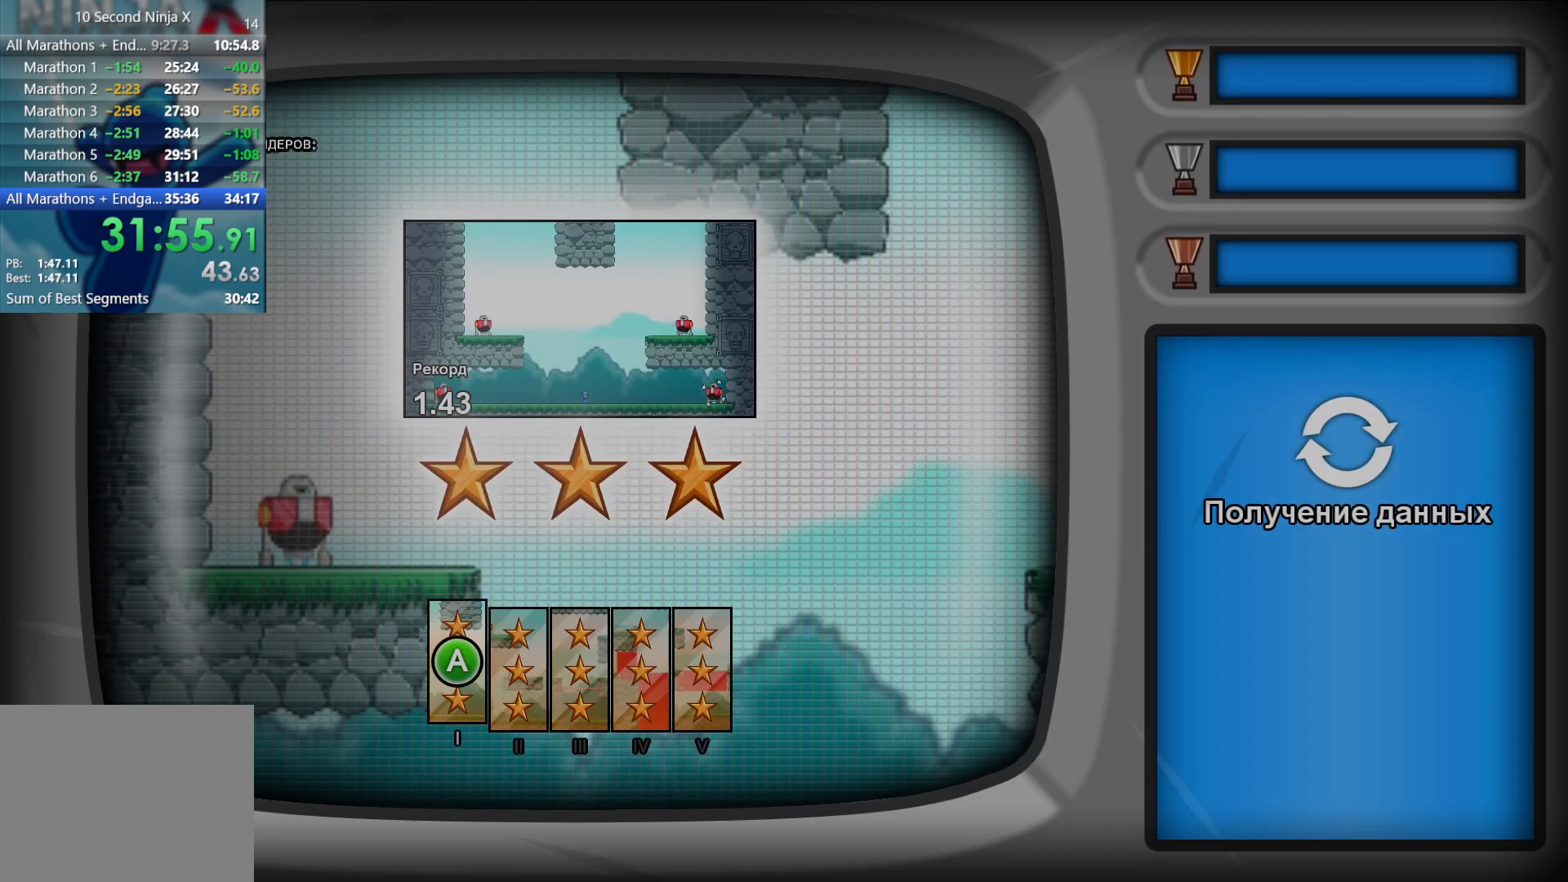
{"buttons": [], "left_stick": "center", "events": []}
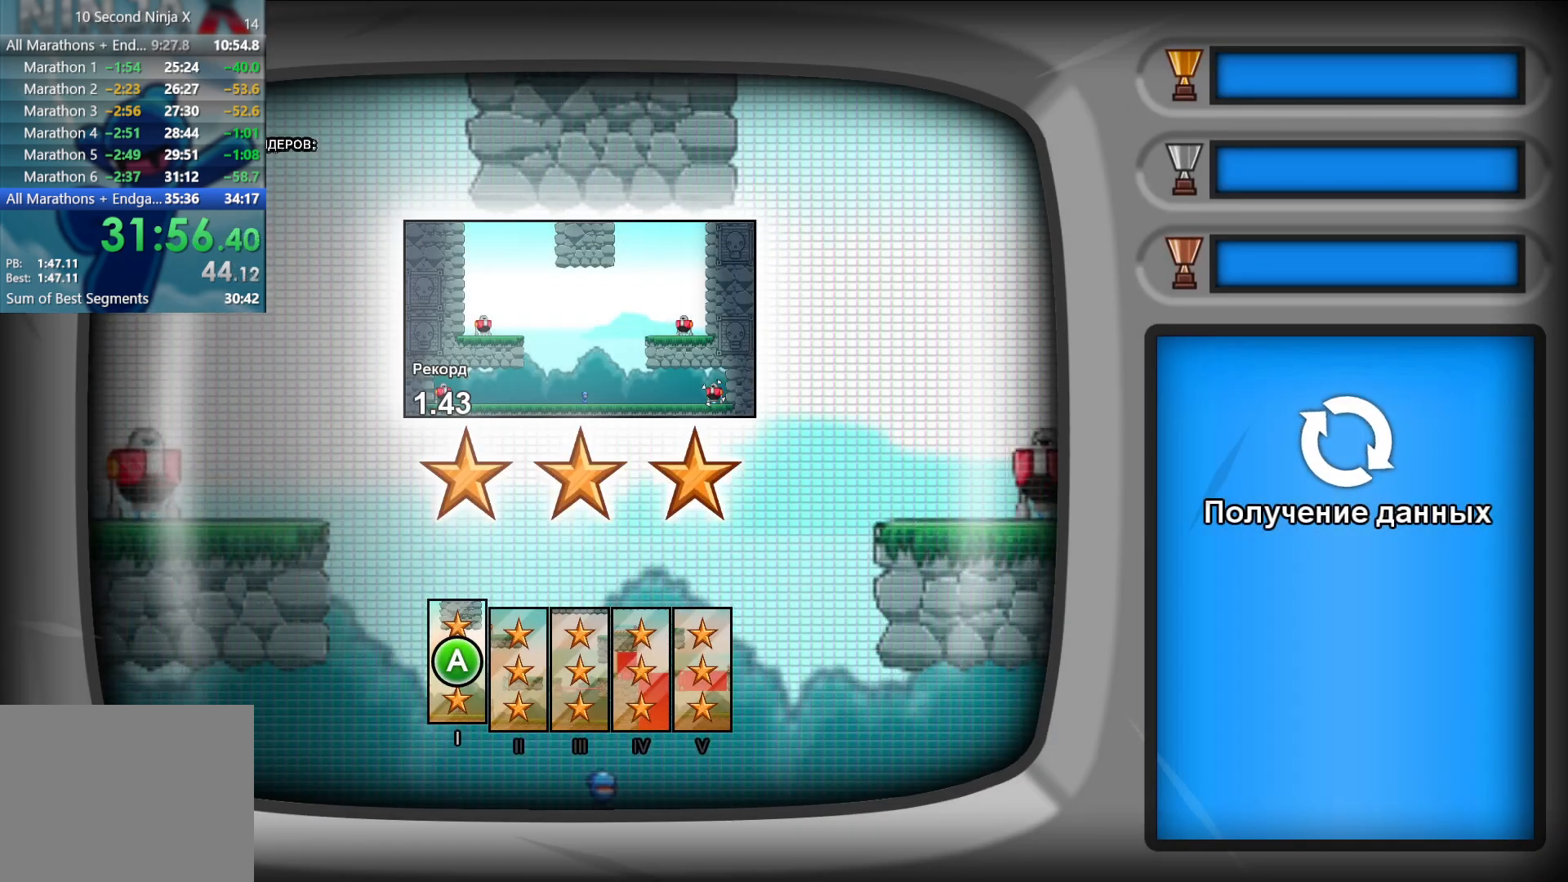
{"buttons": [], "left_stick": "center", "events": [[267, "B", "down"], [350, "B", "up"]]}
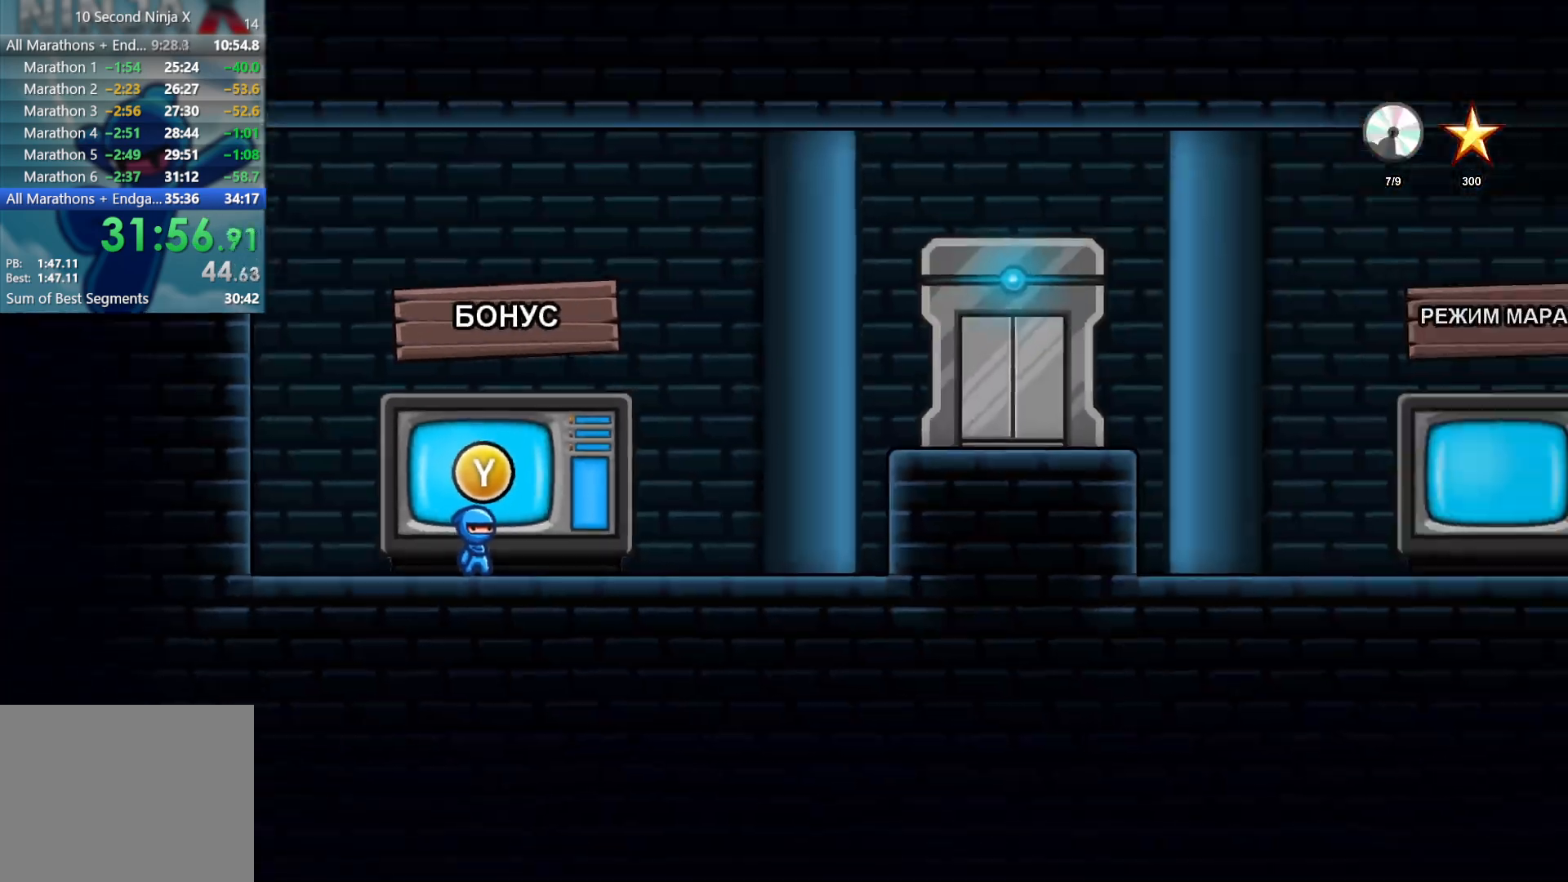
{"buttons": [], "left_stick": "center", "events": [[233, "DPAD_RIGHT", "down"], [283, "DPAD_RIGHT", "up"]]}
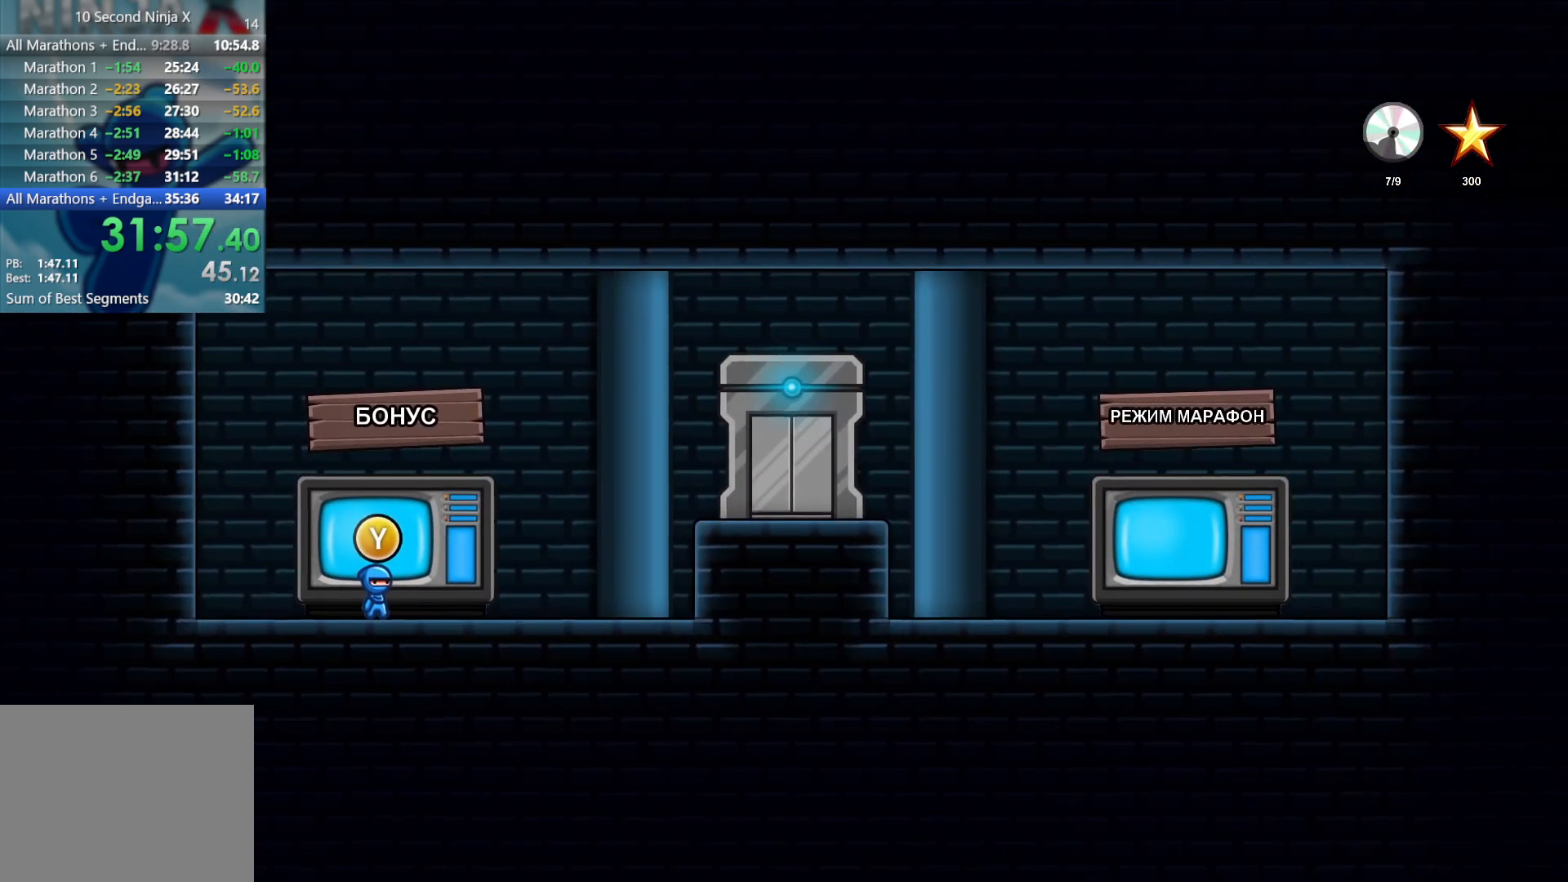
{"buttons": [], "left_stick": "right", "events": [[133, "left_stick", "right"]]}
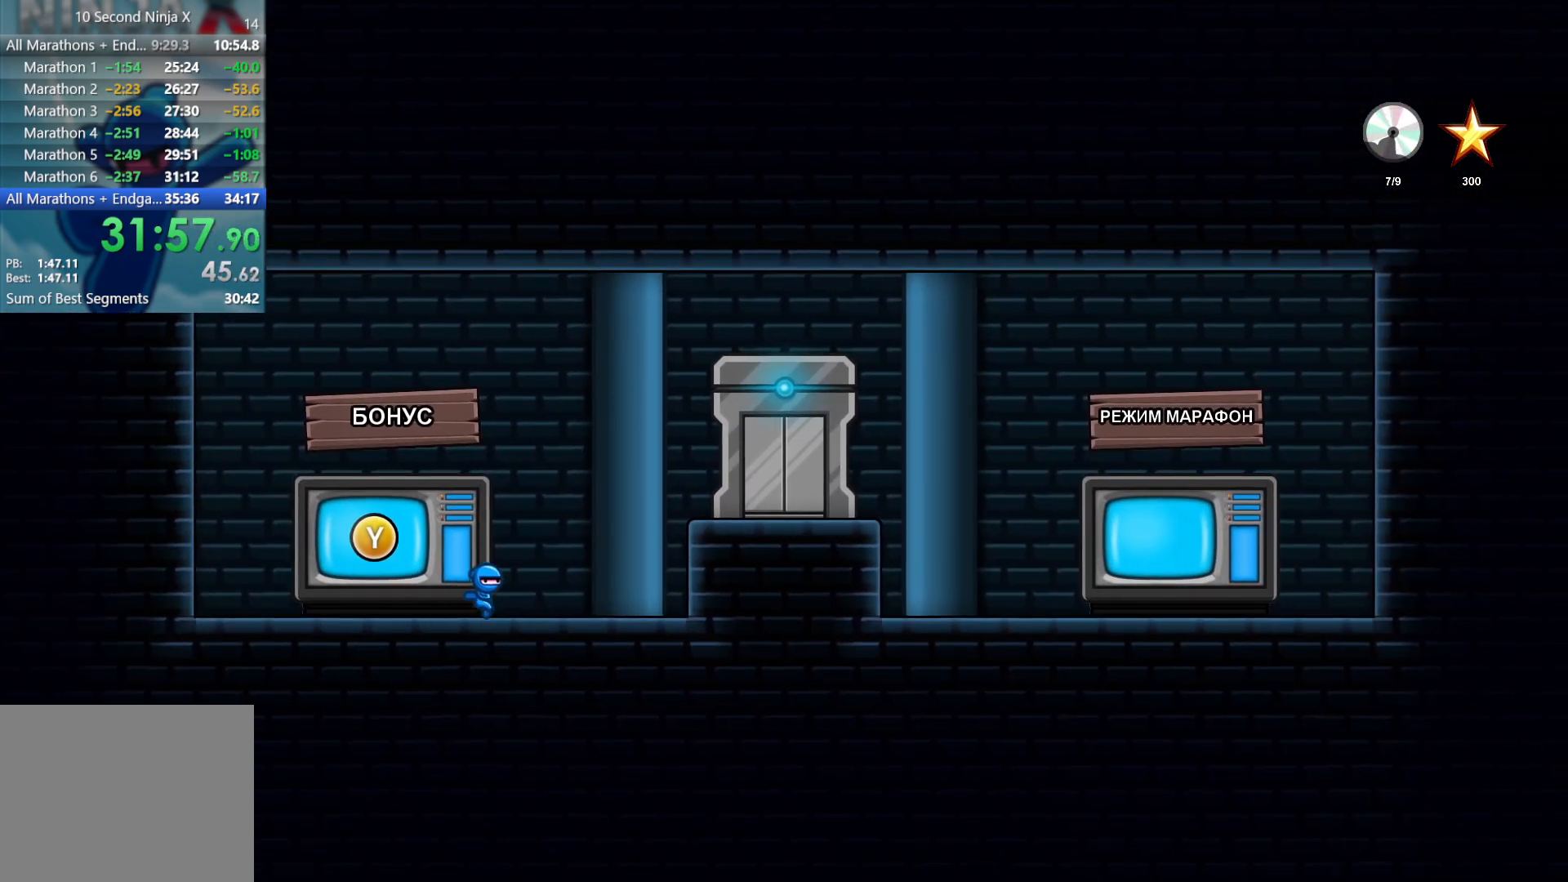
{"buttons": [], "left_stick": "right", "events": [[117, "A", "down"], [200, "A", "up"]]}
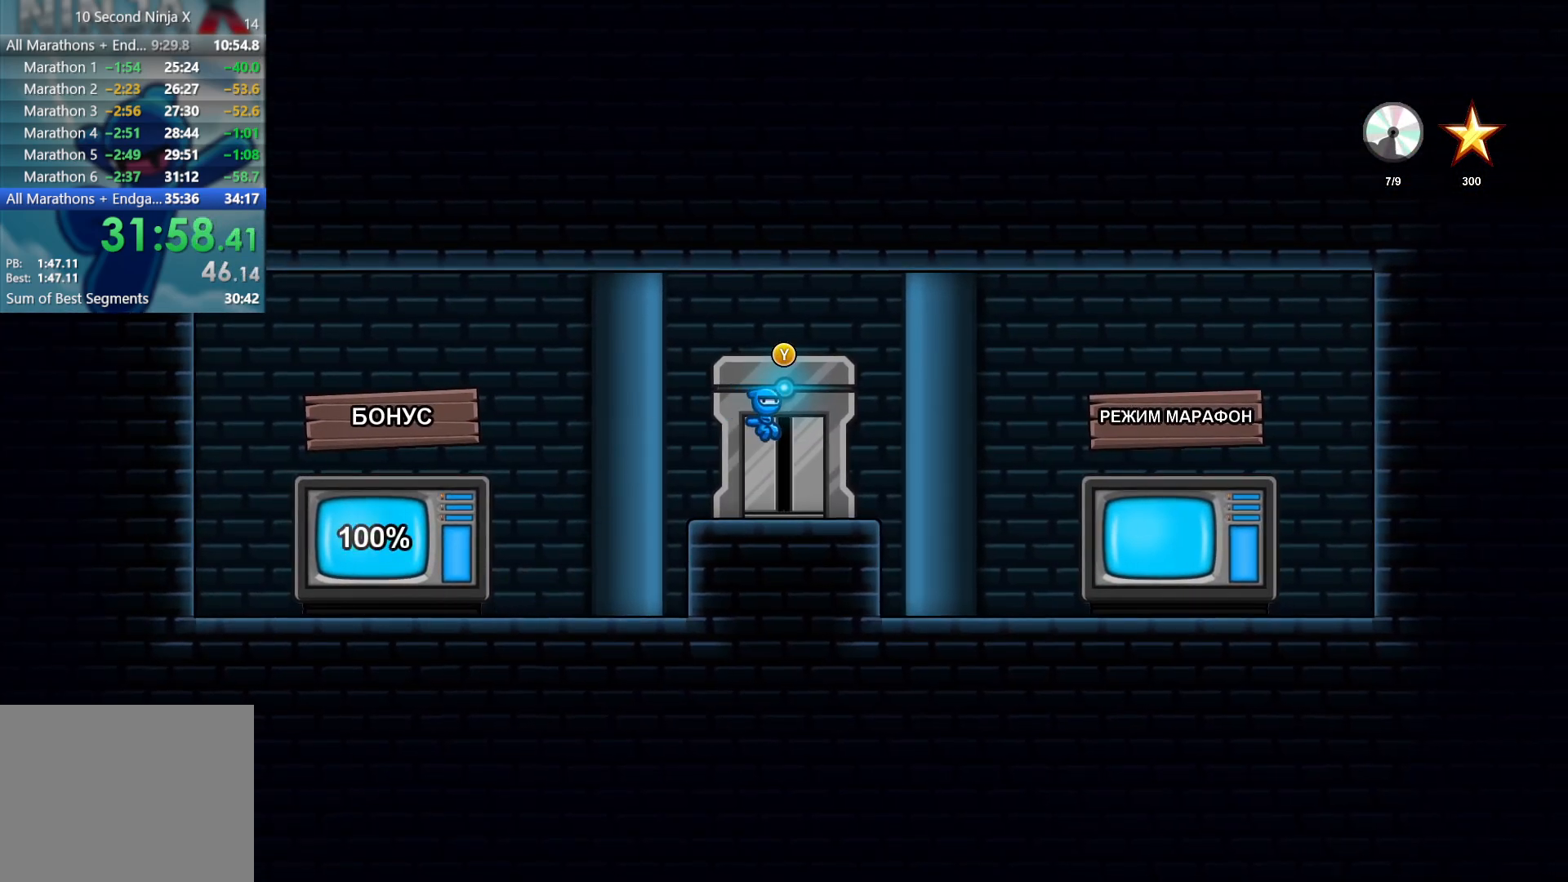
{"buttons": [], "left_stick": "right", "events": []}
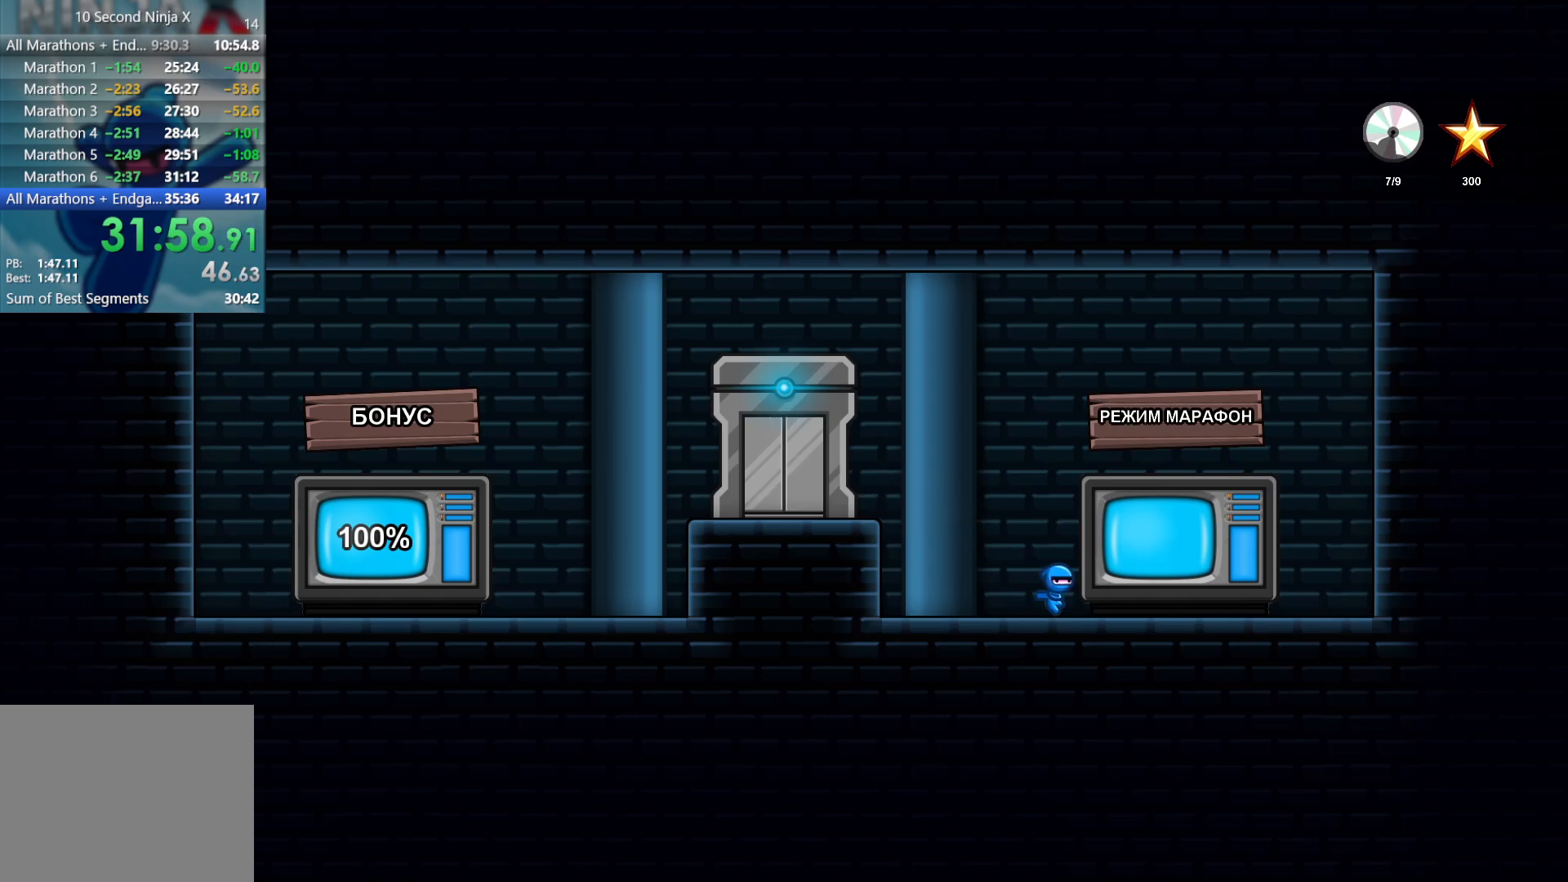
{"buttons": [], "left_stick": "center", "events": [[133, "left_stick", "center"], [200, "Y", "down"], [267, "Y", "up"]]}
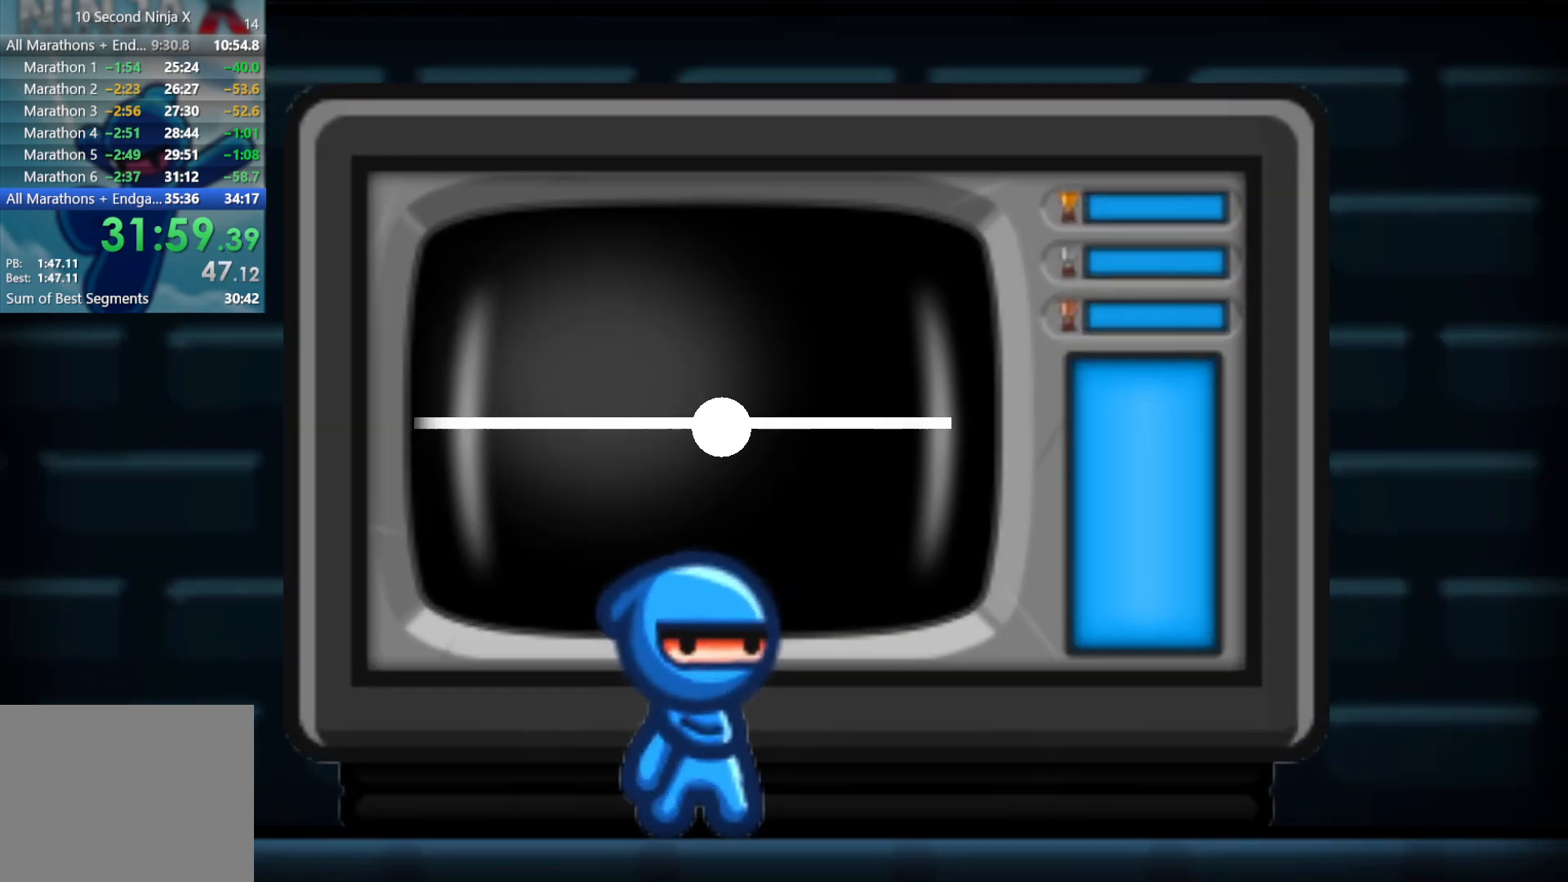
{"buttons": [], "left_stick": "center", "events": [[133, "A", "down"], [200, "A", "up"]]}
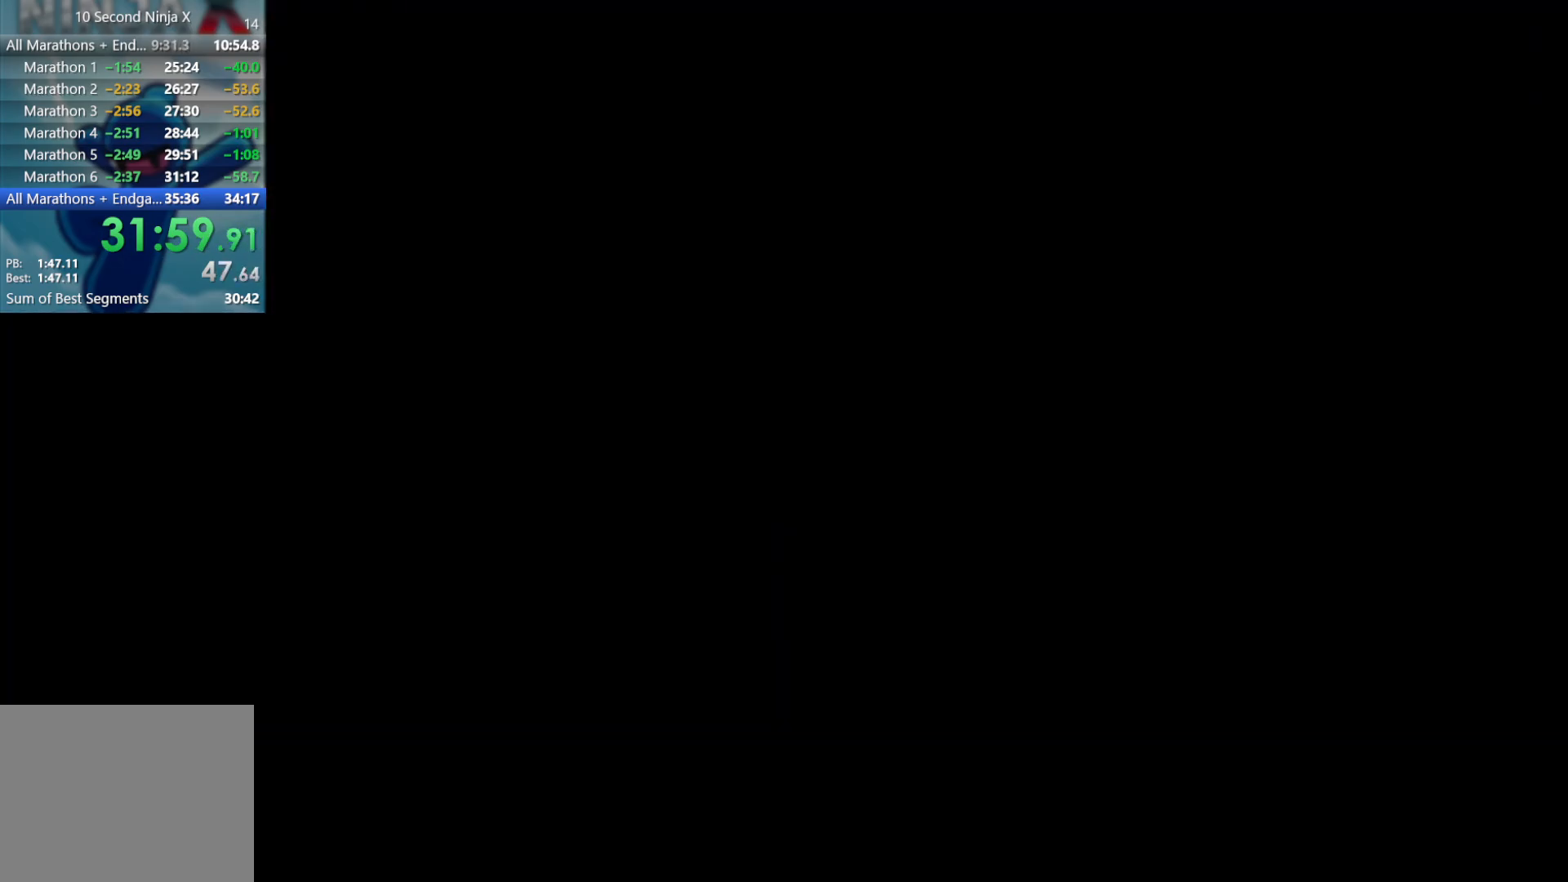
{"buttons": [], "left_stick": "center", "events": []}
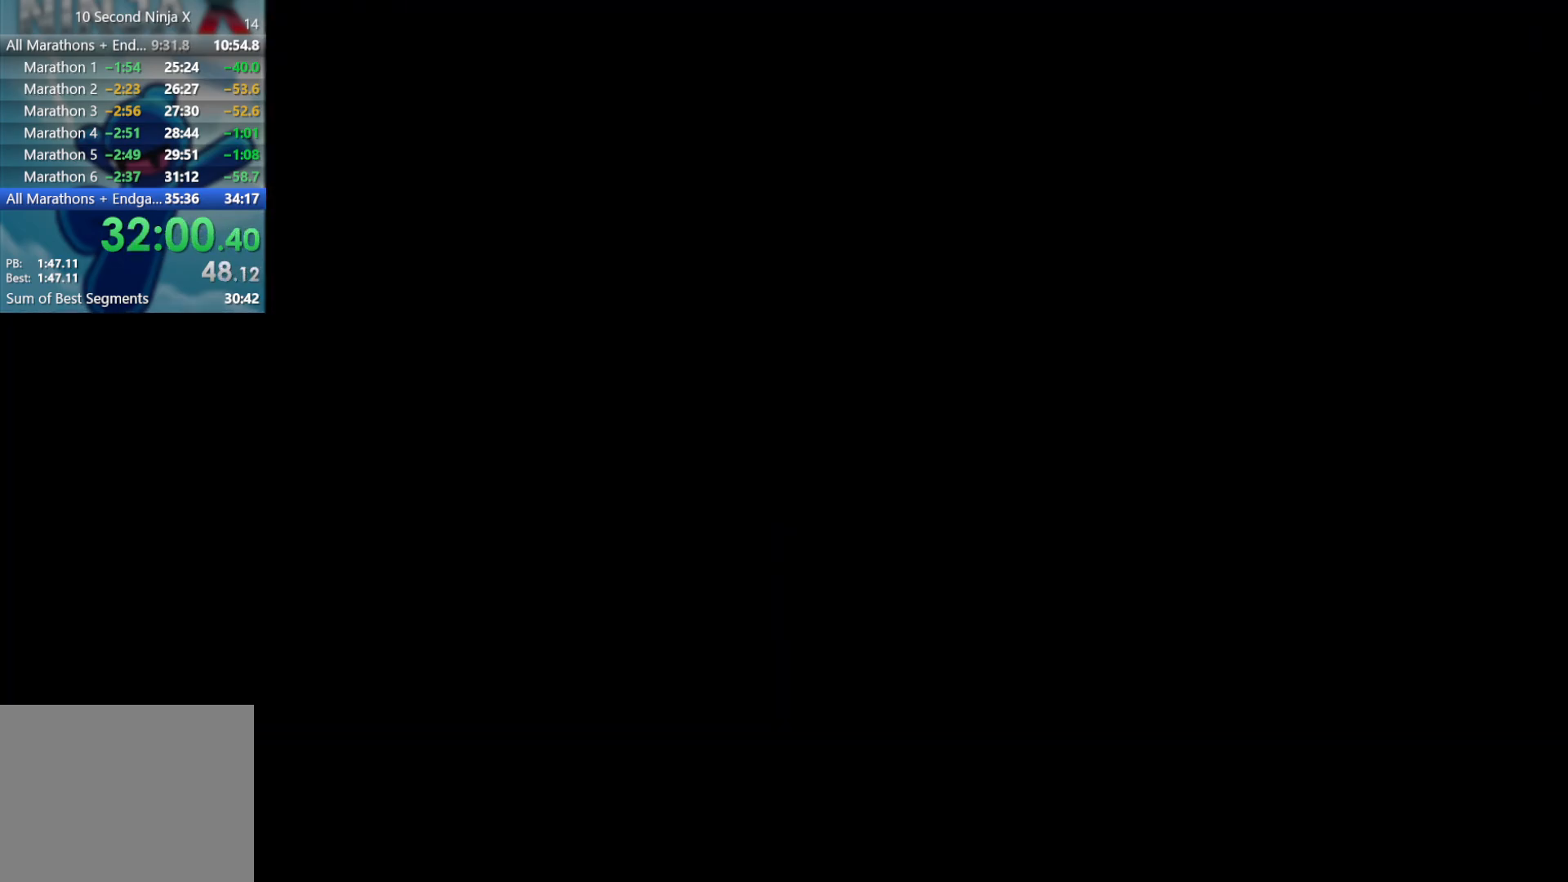
{"buttons": [], "left_stick": "center", "events": []}
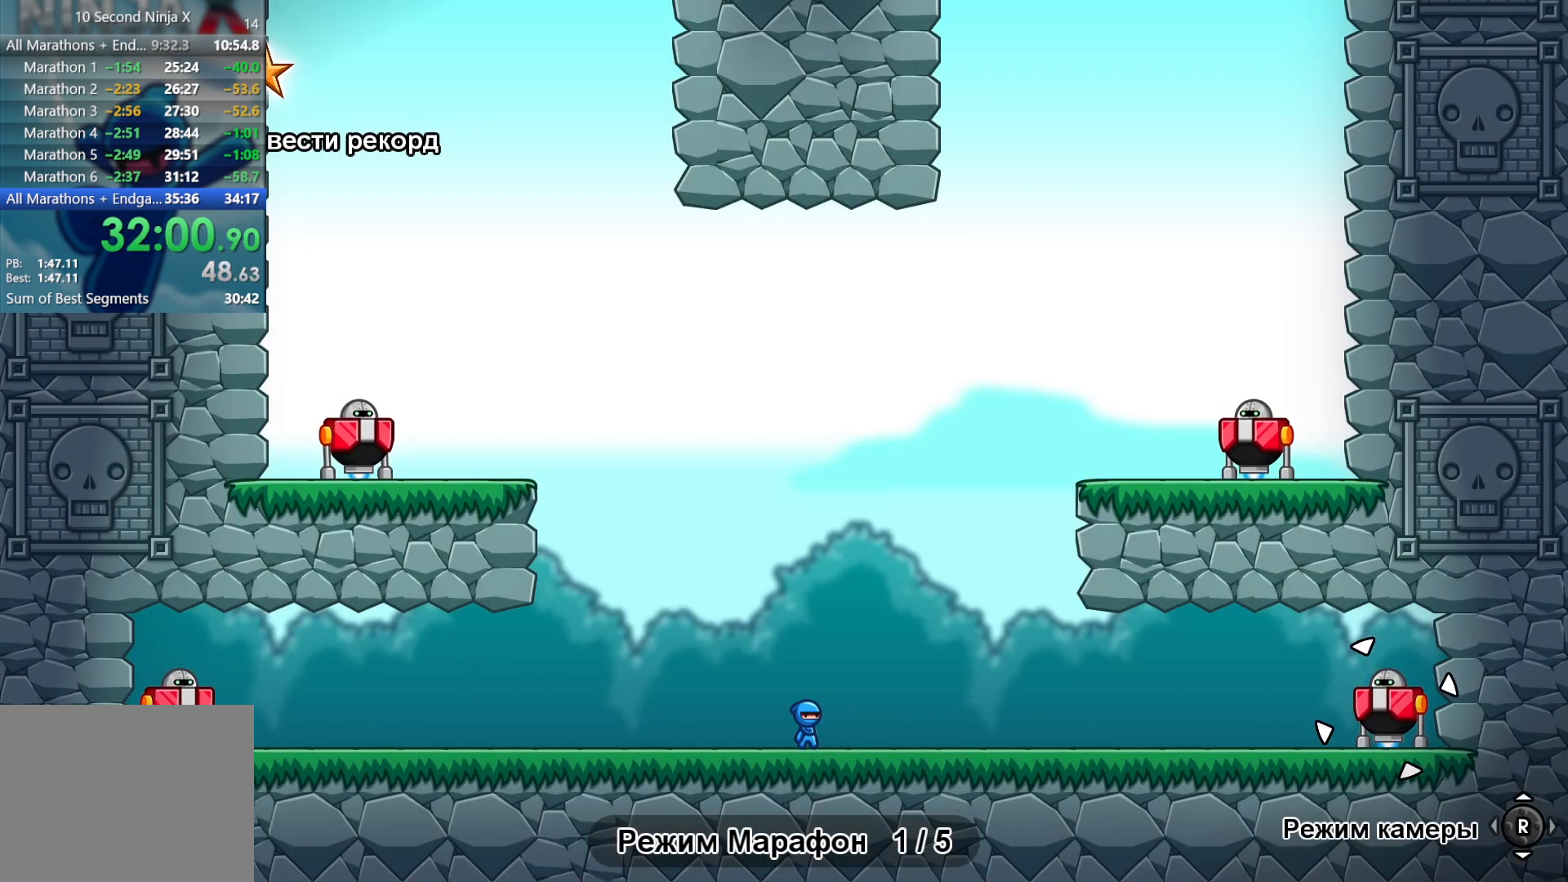
{"buttons": ["START"], "left_stick": "left", "events": [[183, "B", "down"], [233, "left_stick", "left"], [250, "B", "up"], [317, "B", "down"], [383, "B", "up"], [500, "START", "down"]]}
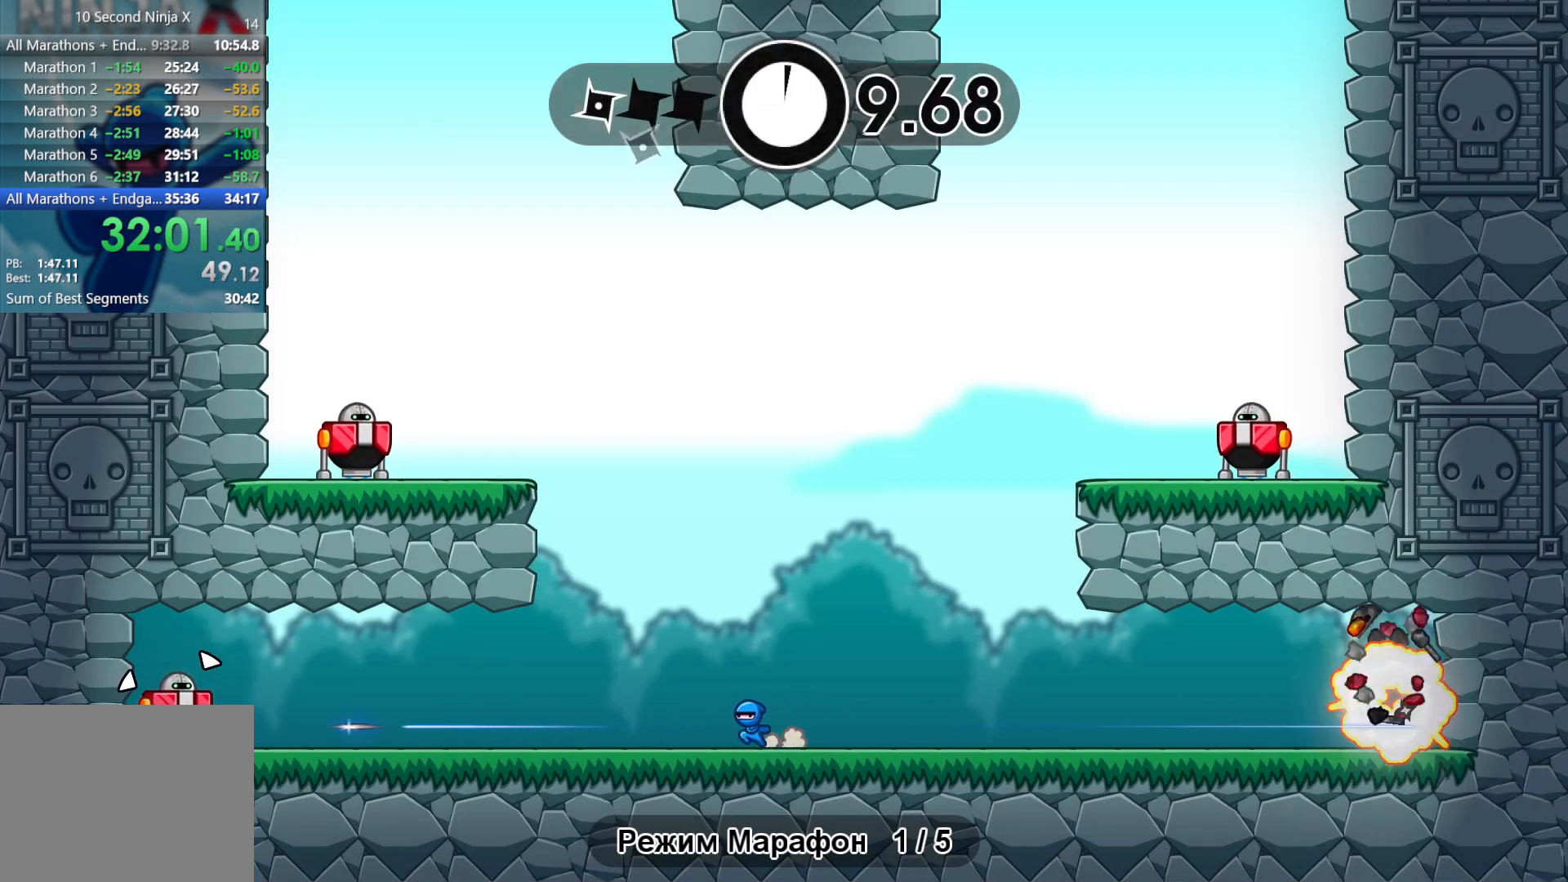
{"buttons": ["A"], "left_stick": "left", "events": [[50, "A", "down"], [67, "START", "up"], [133, "A", "up"], [233, "A", "down"]]}
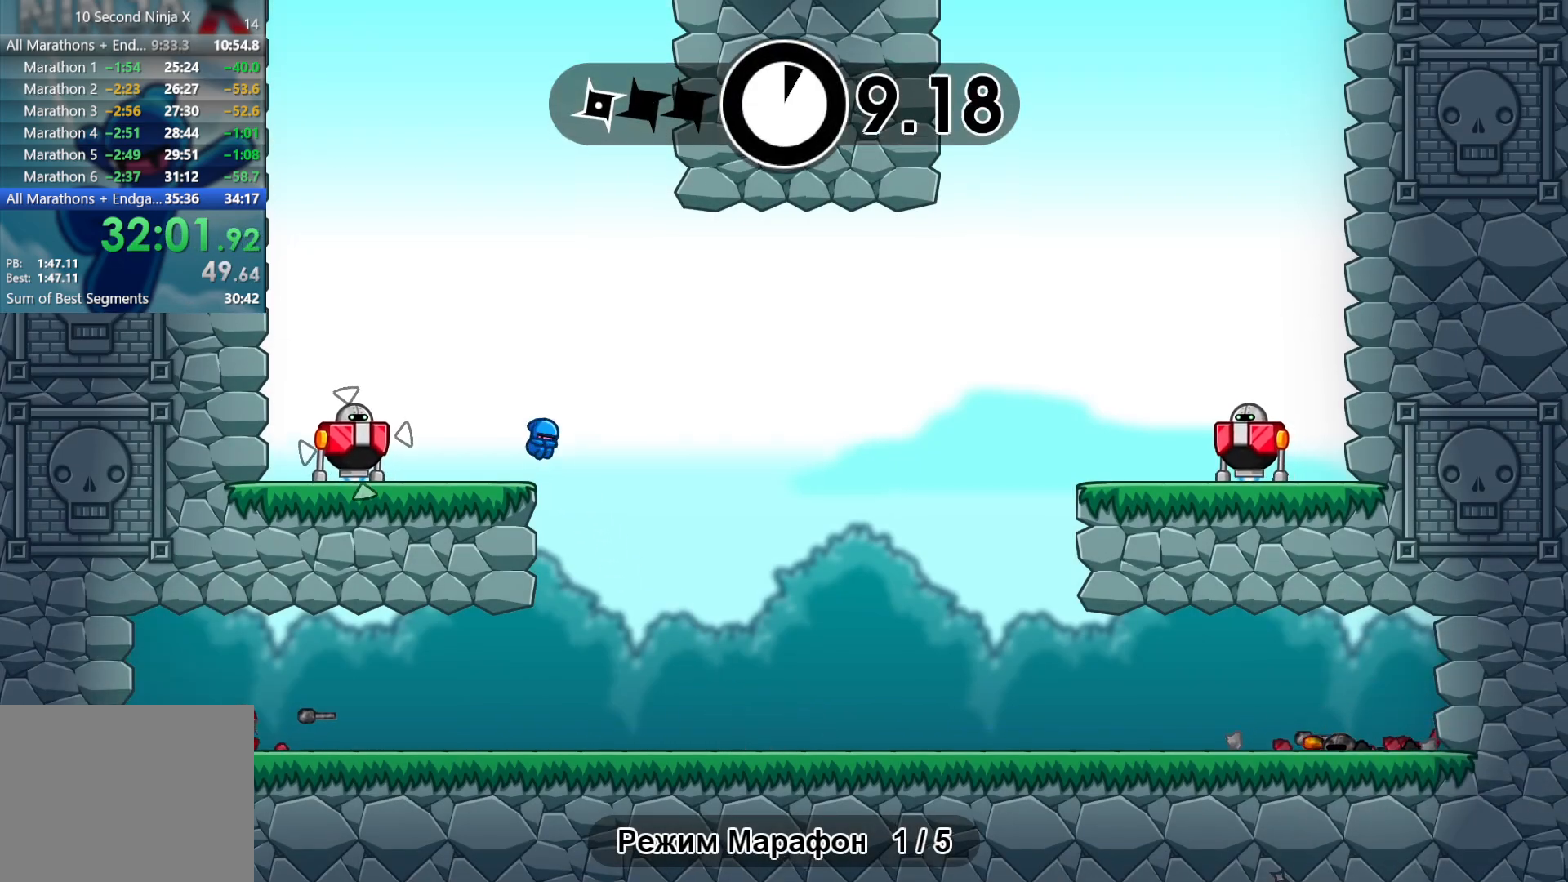
{"buttons": [], "left_stick": "center", "events": [[33, "A", "up"], [33, "X", "down"], [117, "X", "up"], [200, "left_stick", "right"], [283, "B", "down"], [350, "B", "up"], [383, "left_stick", "center"]]}
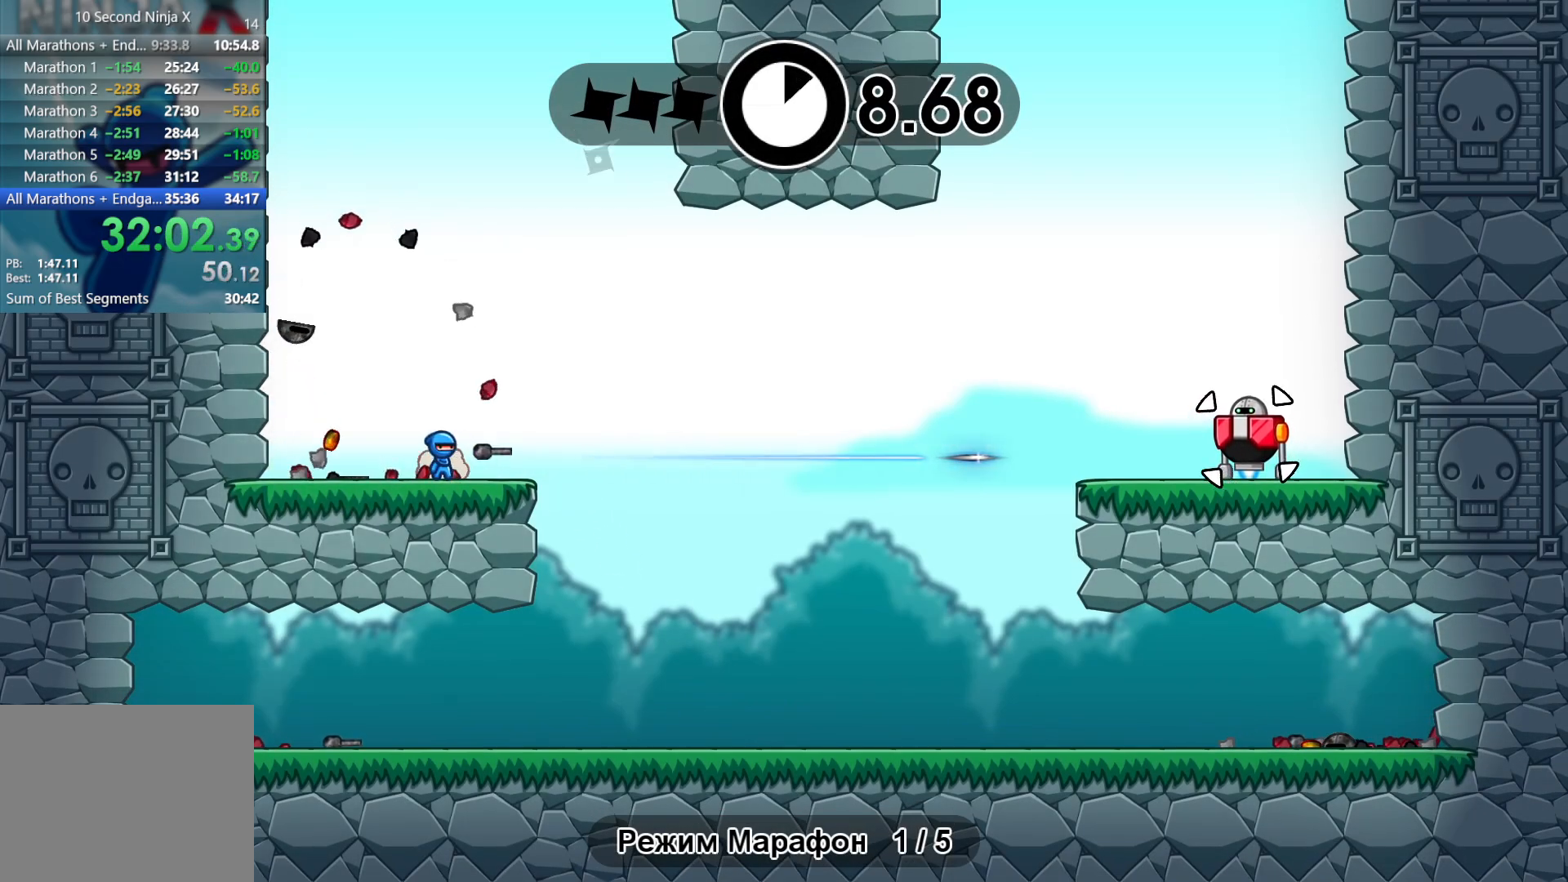
{"buttons": [], "left_stick": "center", "events": [[217, "Y", "down"], [283, "Y", "up"]]}
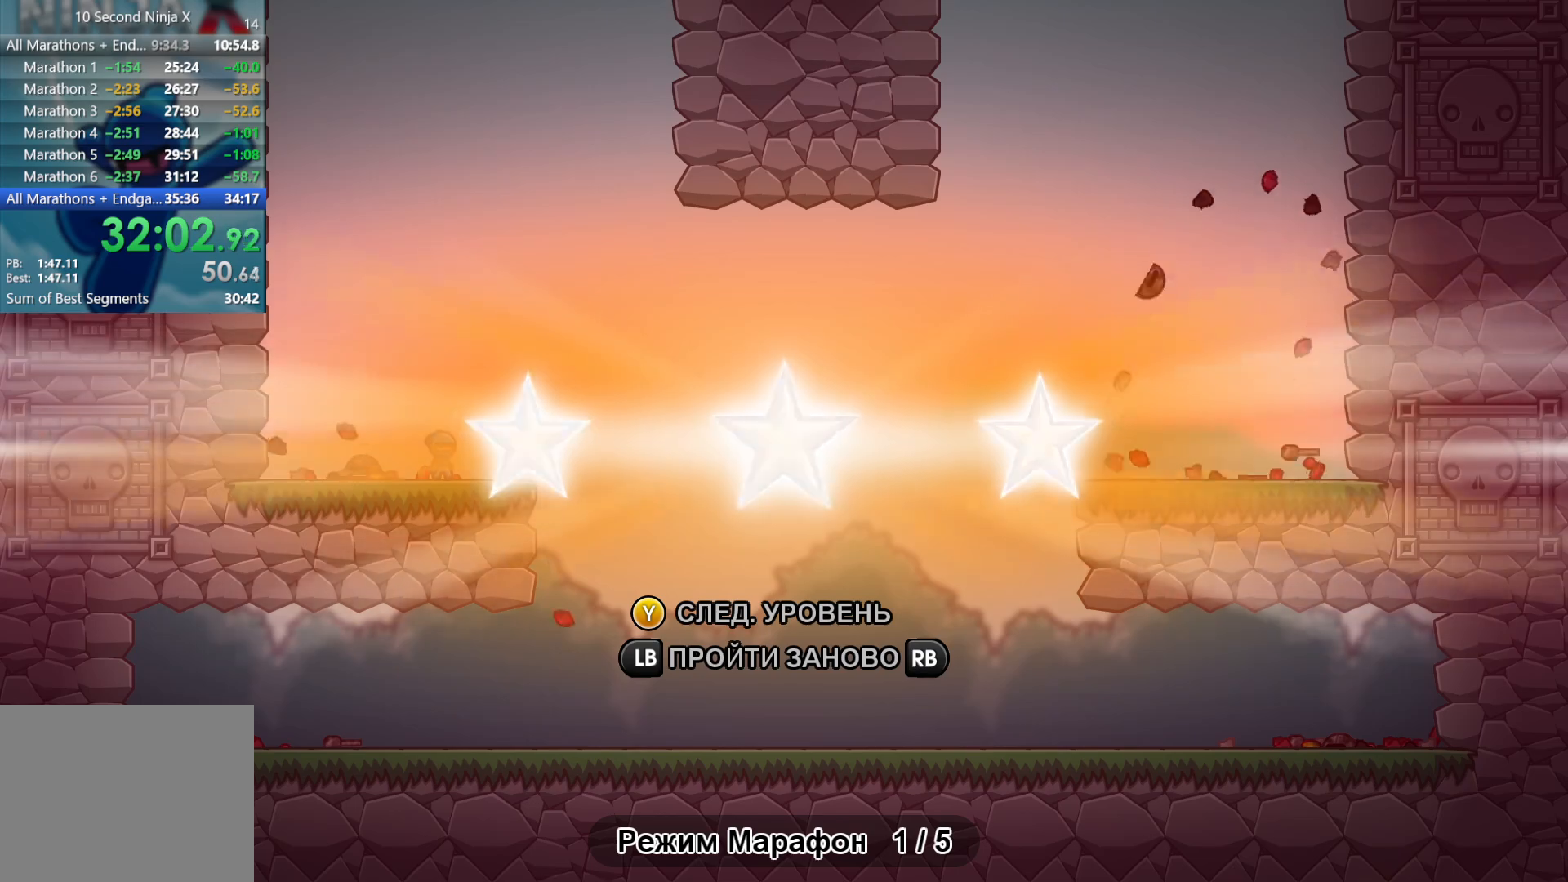
{"buttons": ["Y"], "left_stick": "center", "events": [[33, "Y", "down"], [100, "Y", "up"], [200, "Y", "down"], [250, "Y", "up"], [367, "Y", "down"], [433, "Y", "up"], [500, "Y", "down"]]}
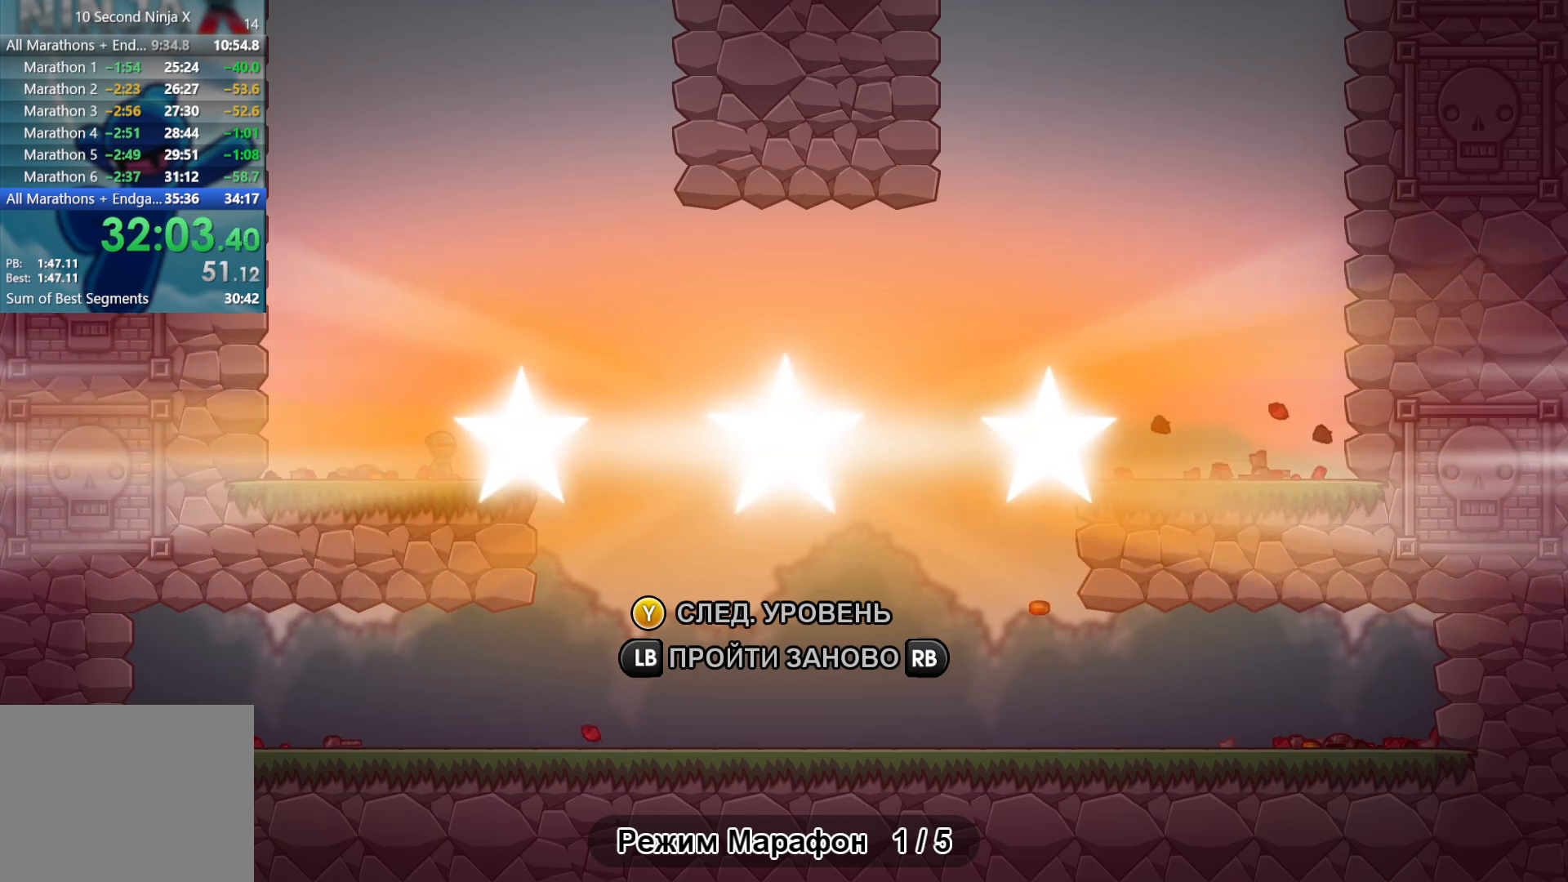
{"buttons": ["Y"], "left_stick": "center", "events": [[83, "Y", "up"], [167, "Y", "down"], [233, "Y", "up"], [333, "Y", "down"], [383, "Y", "up"], [483, "Y", "down"]]}
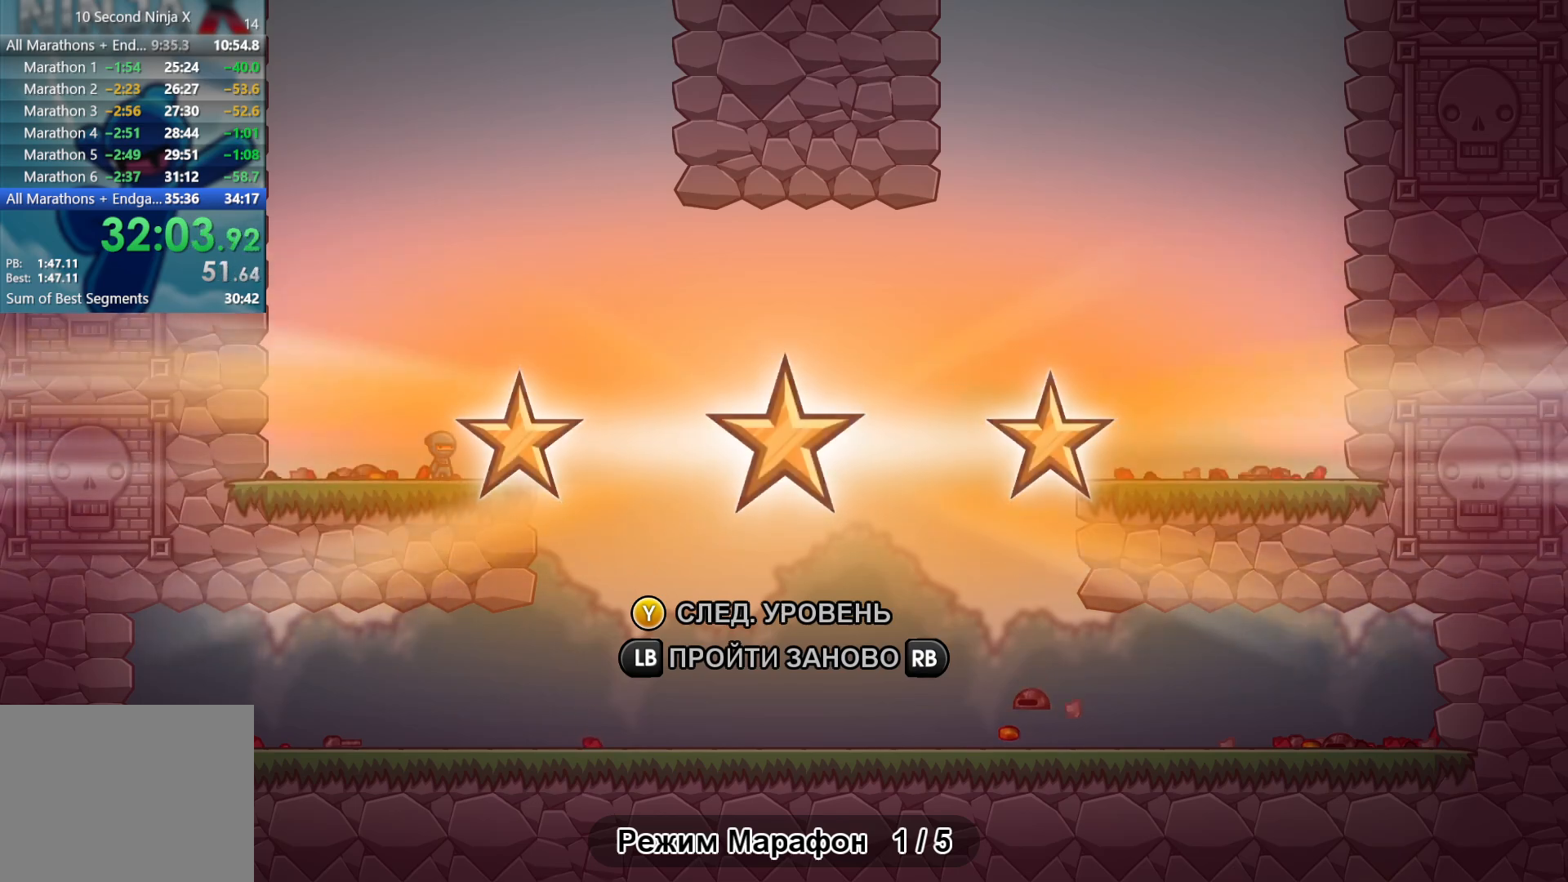
{"buttons": [], "left_stick": "center", "events": [[50, "Y", "up"], [133, "Y", "down"], [183, "Y", "up"]]}
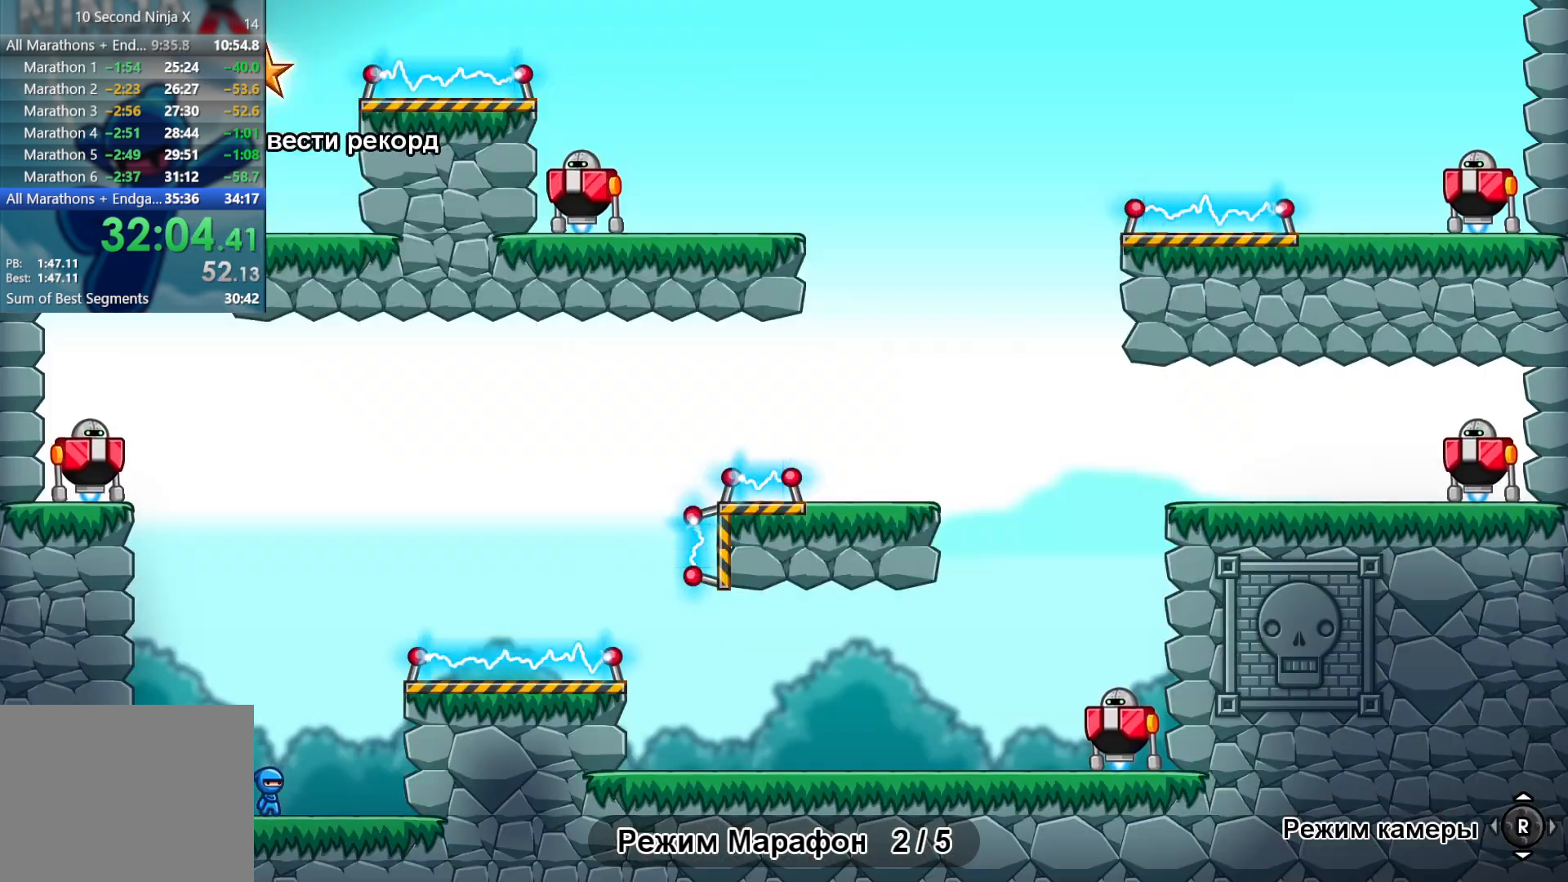
{"buttons": ["A"], "left_stick": "right", "events": [[167, "left_stick", "right"], [283, "A", "down"], [367, "A", "up"], [500, "A", "down"]]}